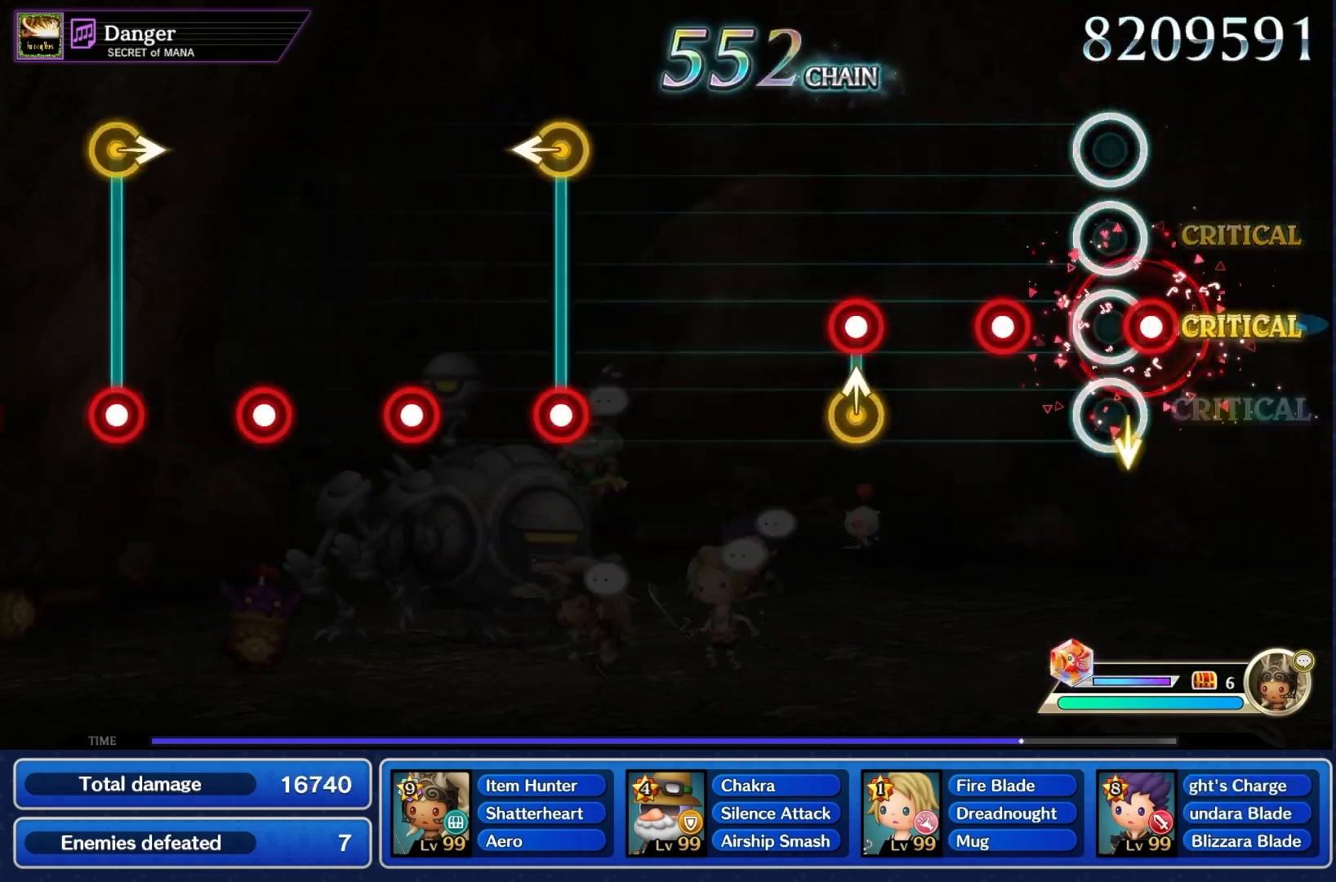
Gameplay with a controller (PlayStation layout); each line is a JSON object with the inputs held at the frame after it. "events" lists button and stick changes between this image and that frame as [ms after this image, input, new state], when the widget could be followed in between. Not read: L3 R3.
{"buttons": [], "left_stick": "center", "right_stick": "center", "events": [[33, "CROSS", "down"], [133, "CROSS", "up"], [200, "CROSS", "down"], [300, "CROSS", "up"], [333, "left_stick", "up"], [367, "CROSS", "down"], [433, "left_stick", "center"], [467, "CROSS", "up"]]}
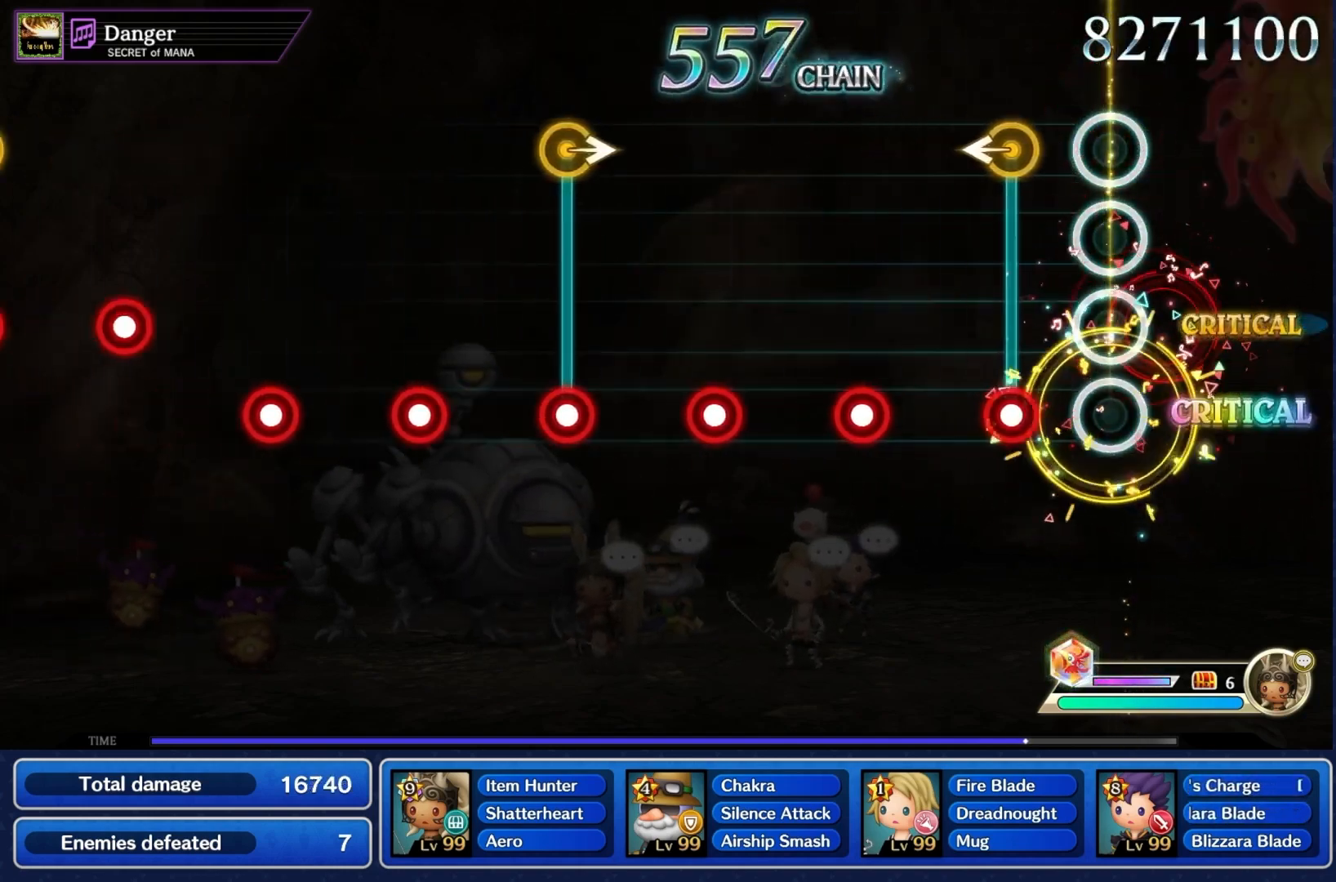
{"buttons": ["CROSS"], "left_stick": "center", "right_stick": "center", "events": [[167, "CROSS", "down"], [167, "left_stick", "left"], [300, "CROSS", "up"], [300, "left_stick", "center"], [367, "CROSS", "down"], [433, "CROSS", "up"], [500, "CROSS", "down"]]}
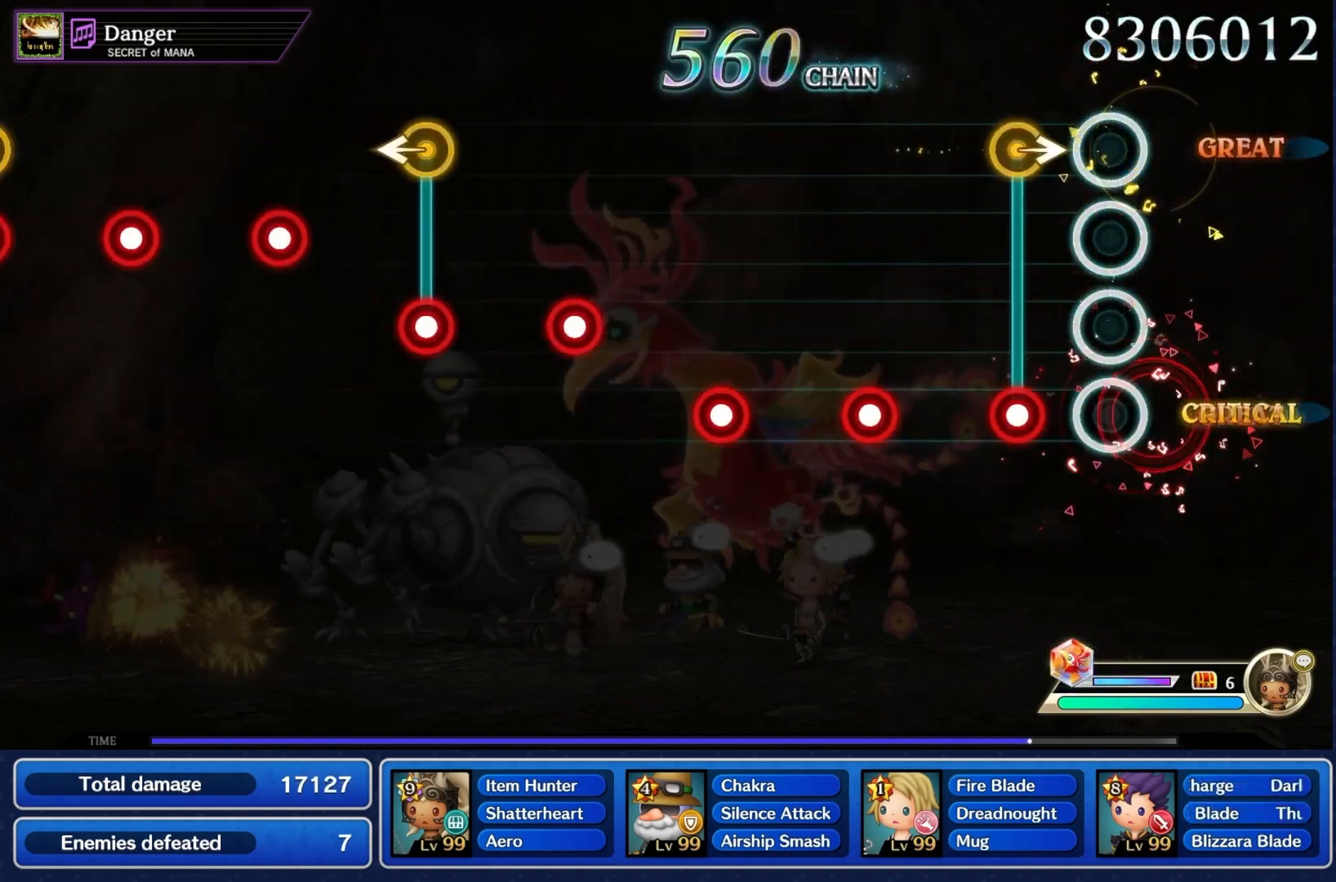
{"buttons": ["CROSS"], "left_stick": "center", "right_stick": "center", "events": [[100, "CROSS", "up"], [167, "CROSS", "down"], [267, "CROSS", "up"], [333, "CROSS", "down"], [433, "CROSS", "up"], [467, "CROSS", "down"]]}
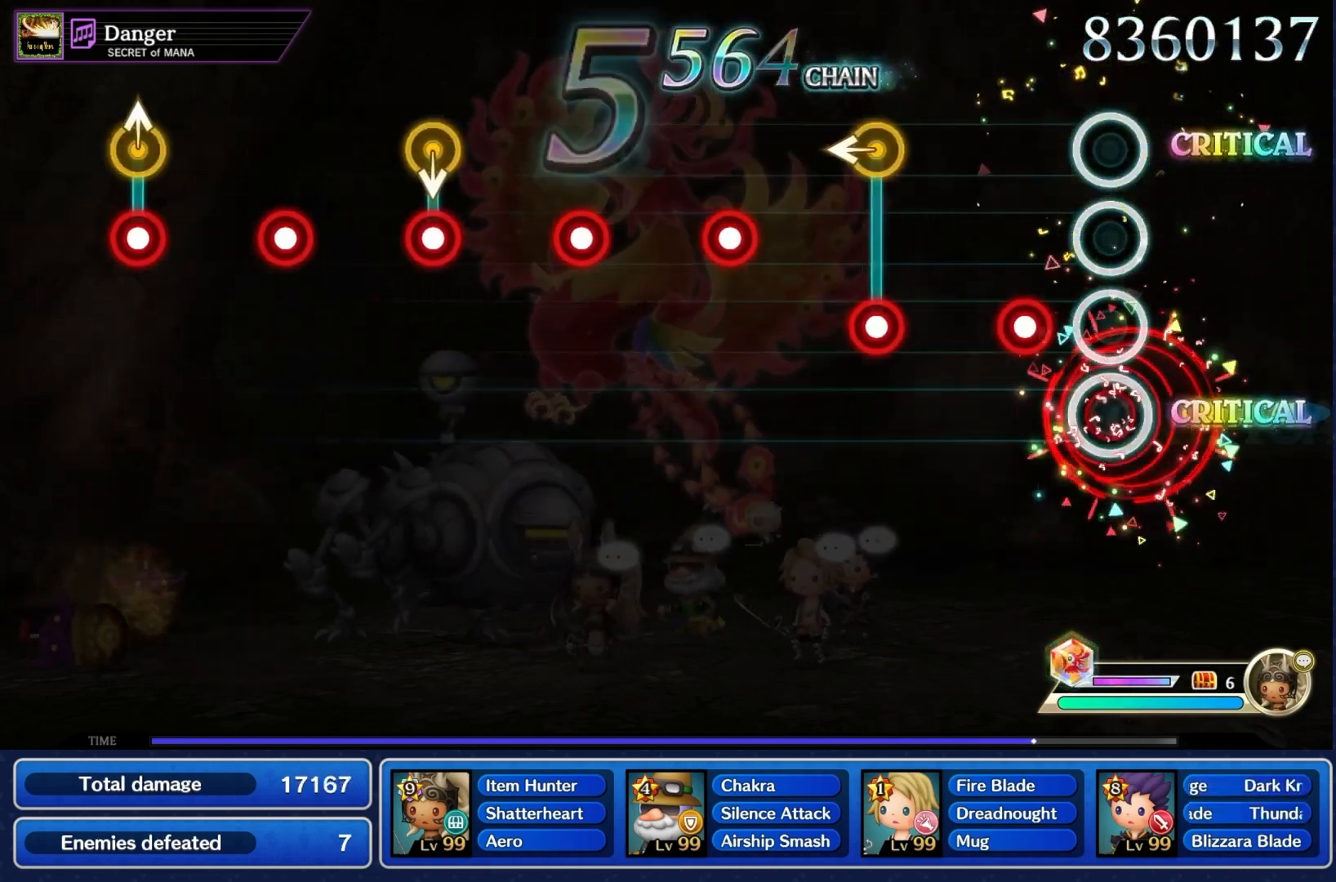
{"buttons": ["CROSS"], "left_stick": "center", "right_stick": "center", "events": [[67, "CROSS", "up"], [133, "CROSS", "down"], [233, "CROSS", "up"], [233, "left_stick", "left"], [300, "CROSS", "down"], [300, "left_stick", "center"], [400, "CROSS", "up"], [467, "CROSS", "down"]]}
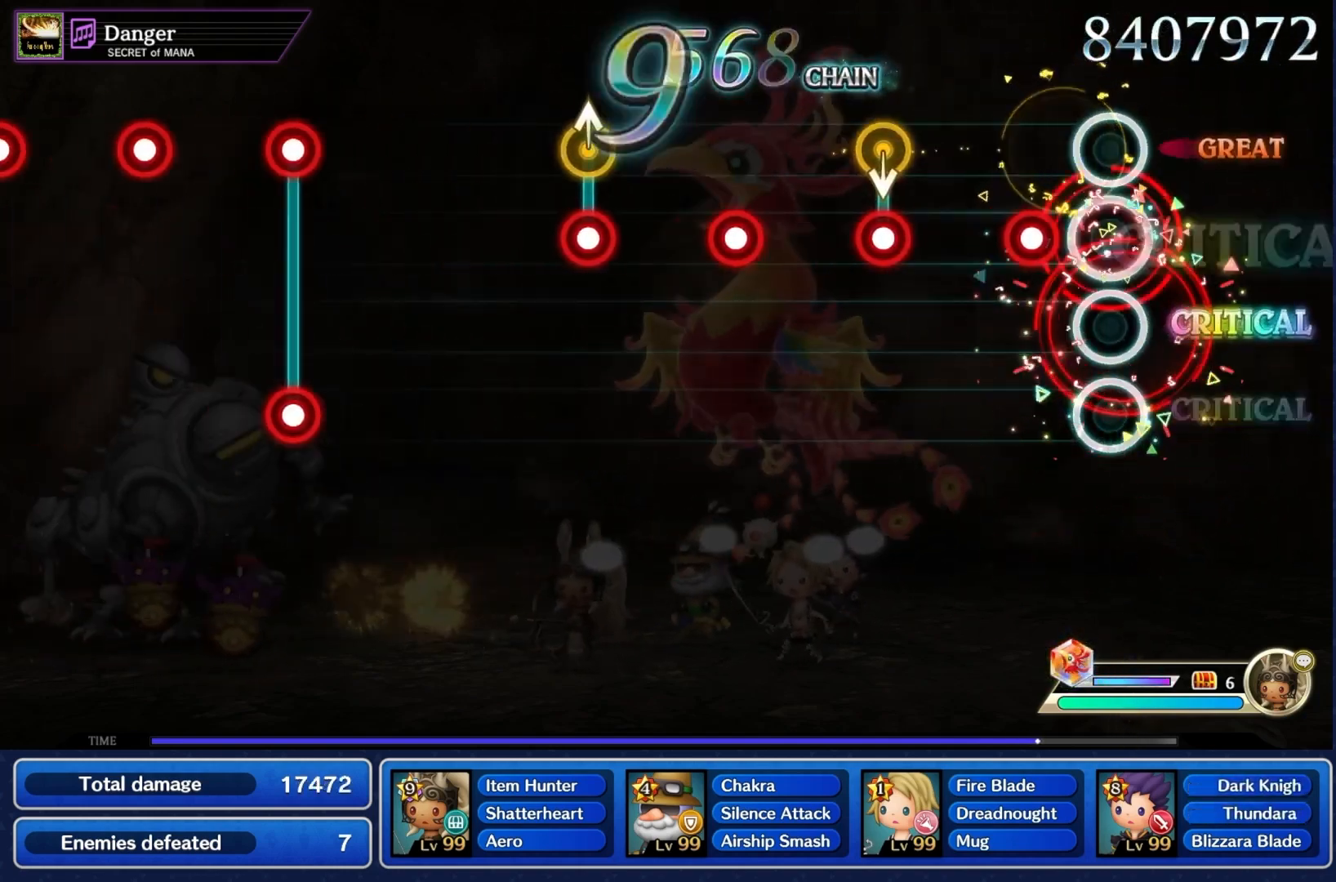
{"buttons": ["CROSS"], "left_stick": "center", "right_stick": "center", "events": [[67, "CROSS", "up"], [133, "CROSS", "down"], [233, "CROSS", "up"], [300, "CROSS", "down"], [400, "CROSS", "up"], [467, "CROSS", "down"]]}
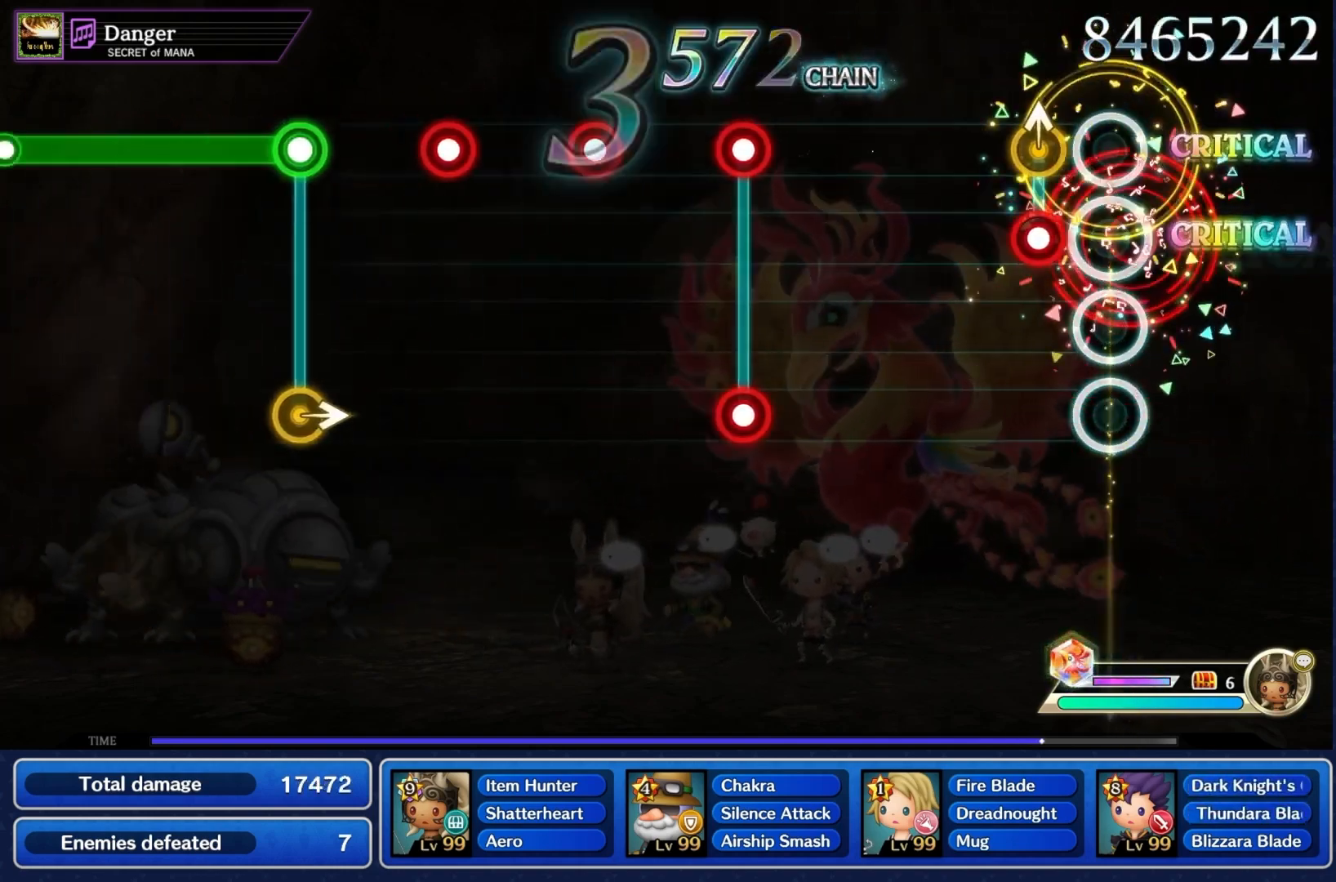
{"buttons": ["CROSS", "R1"], "left_stick": "center", "right_stick": "center", "events": [[67, "CROSS", "up"], [100, "left_stick", "up"], [133, "CROSS", "down"], [167, "left_stick", "center"], [233, "CROSS", "up"], [433, "CROSS", "down"], [433, "R1", "down"]]}
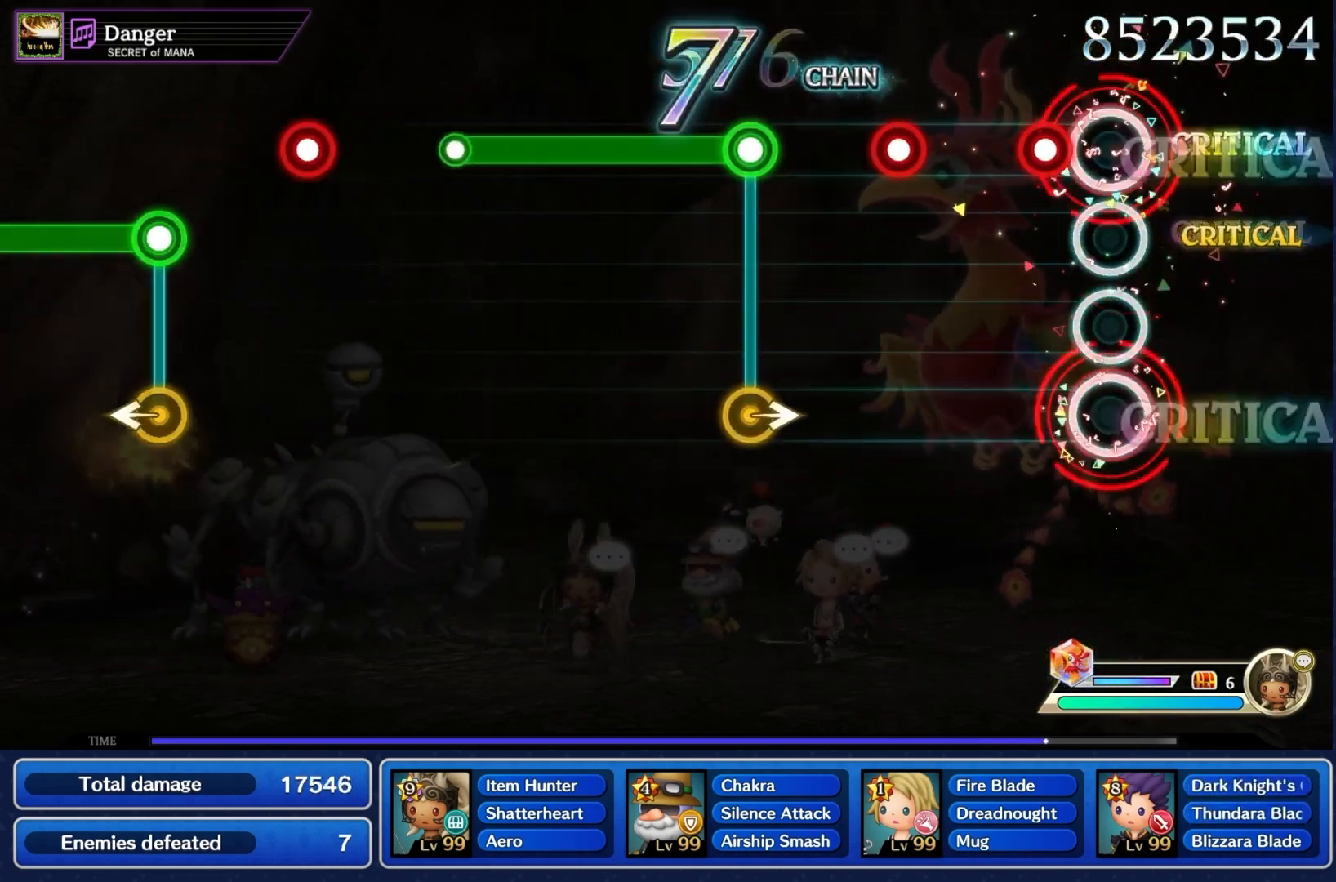
{"buttons": ["CROSS"], "left_stick": "center", "right_stick": "center", "events": [[33, "CROSS", "up"], [67, "R1", "up"], [133, "CROSS", "down"], [200, "CROSS", "up"], [267, "CROSS", "down"], [367, "CROSS", "up"], [433, "CROSS", "down"]]}
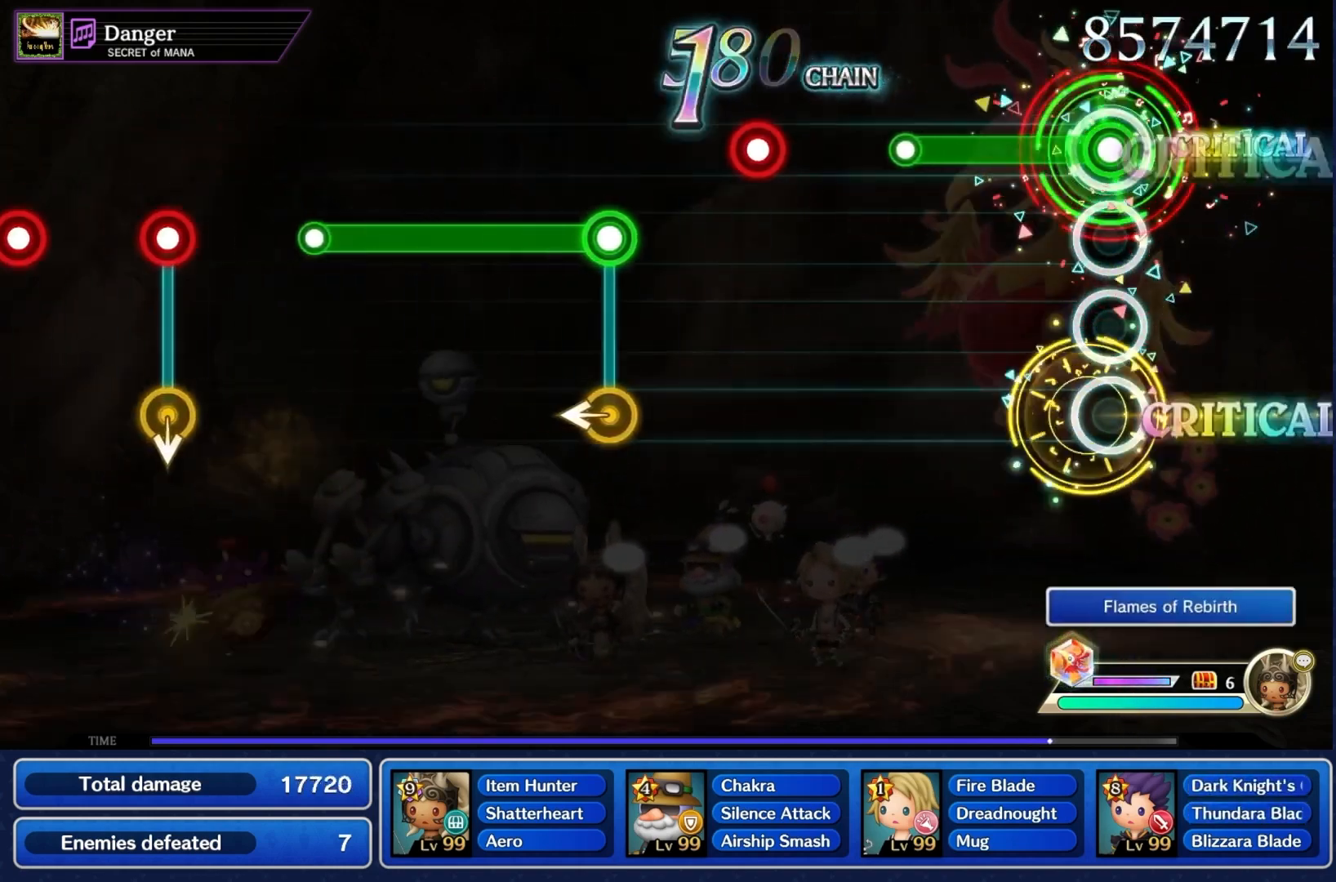
{"buttons": [], "left_stick": "center", "right_stick": "center", "events": [[267, "CROSS", "up"], [400, "CROSS", "down"], [500, "CROSS", "up"]]}
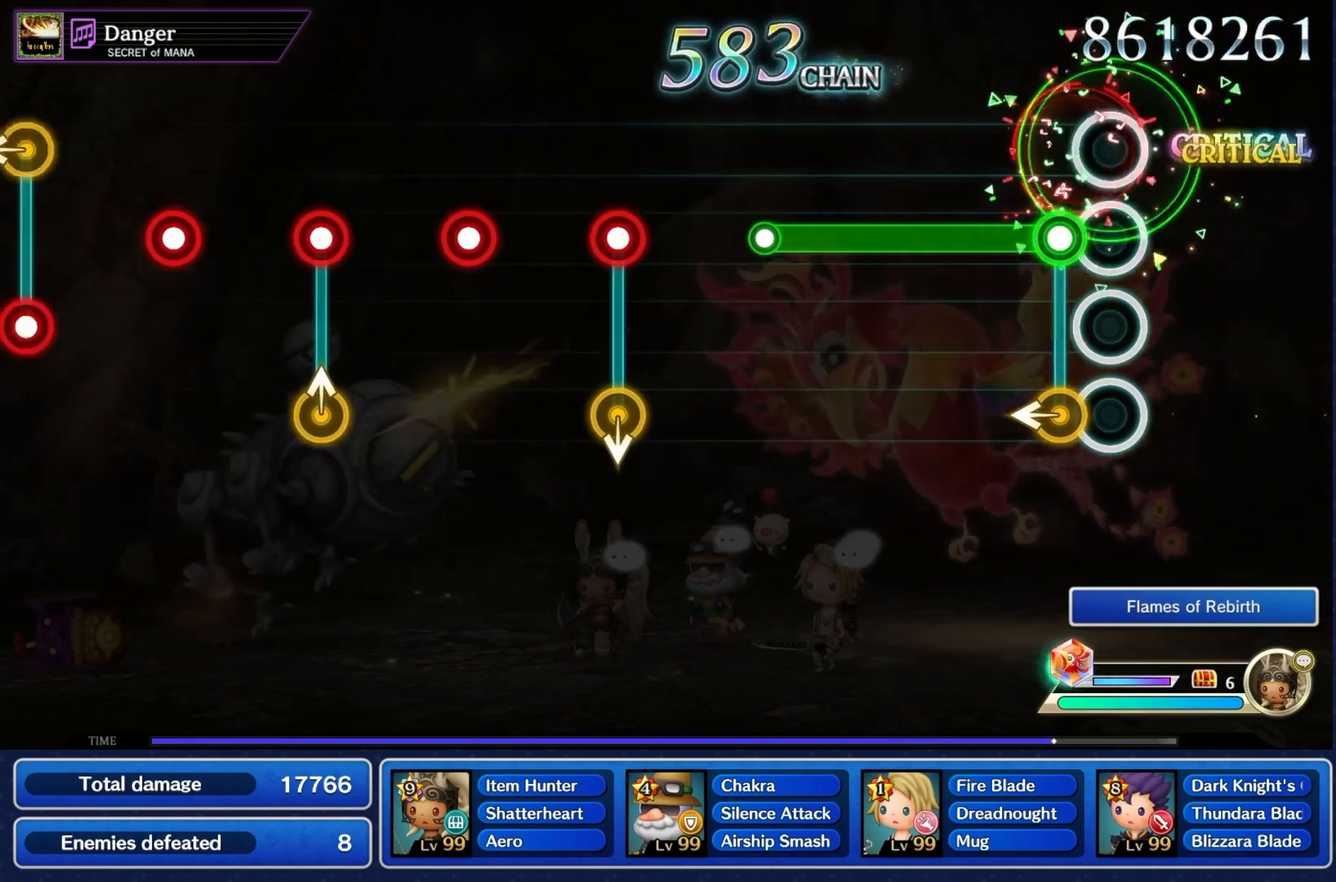
{"buttons": [], "left_stick": "center", "right_stick": "center", "events": [[67, "left_stick", "left"], [100, "CROSS", "down"], [167, "left_stick", "center"], [367, "CROSS", "up"]]}
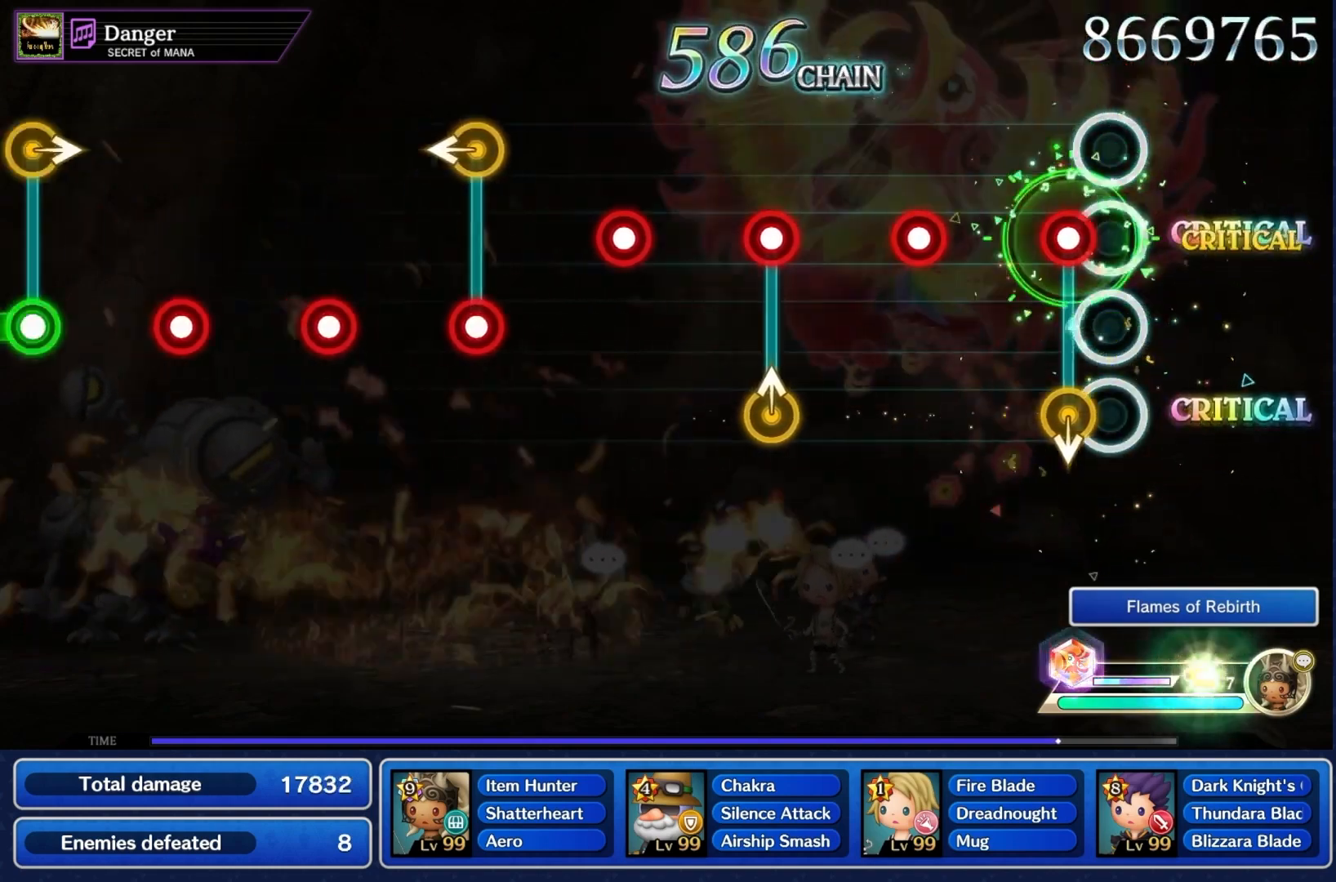
{"buttons": ["CROSS"], "left_stick": "center", "right_stick": "center", "events": [[67, "CROSS", "down"], [167, "CROSS", "up"], [233, "CROSS", "down"], [333, "CROSS", "up"], [400, "left_stick", "up"], [433, "CROSS", "down"], [500, "left_stick", "center"]]}
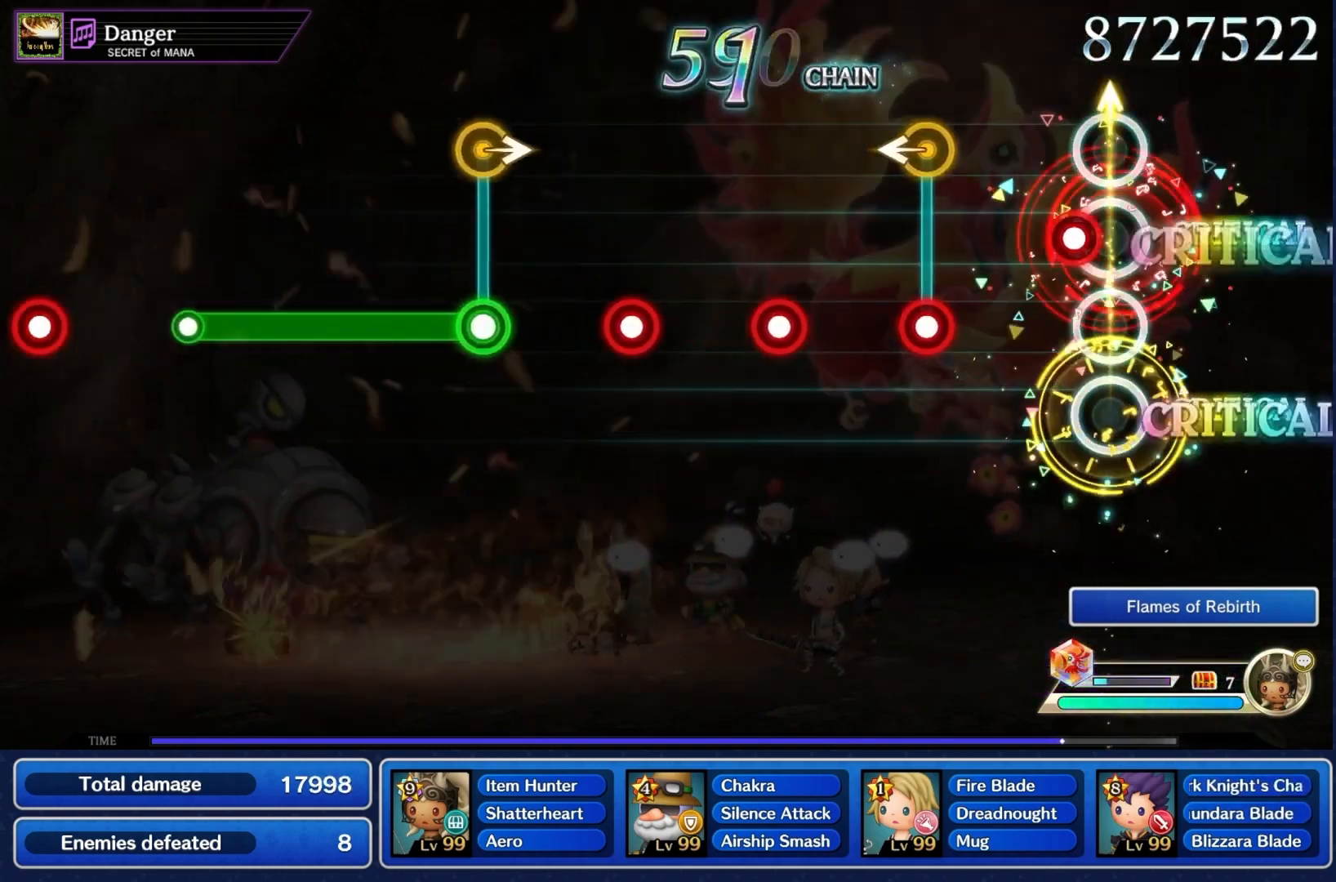
{"buttons": ["CROSS"], "left_stick": "center", "right_stick": "center", "events": [[33, "CROSS", "up"], [100, "CROSS", "down"], [200, "CROSS", "up"], [233, "left_stick", "left"], [267, "CROSS", "down"], [300, "left_stick", "center"], [367, "CROSS", "up"], [433, "CROSS", "down"]]}
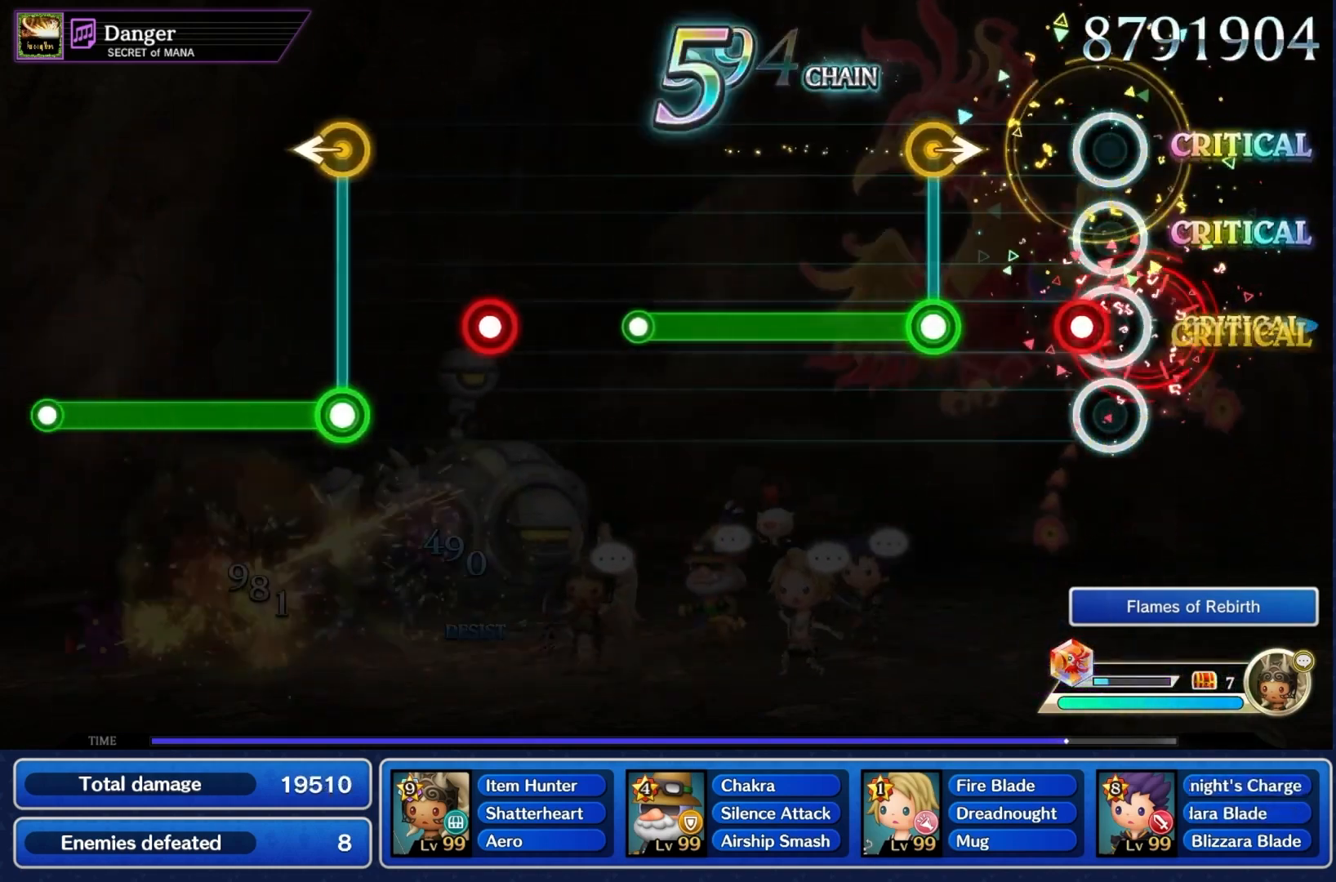
{"buttons": ["CROSS"], "left_stick": "center", "right_stick": "center", "events": [[33, "CROSS", "up"], [100, "CROSS", "down"], [167, "CROSS", "up"], [267, "CROSS", "down"]]}
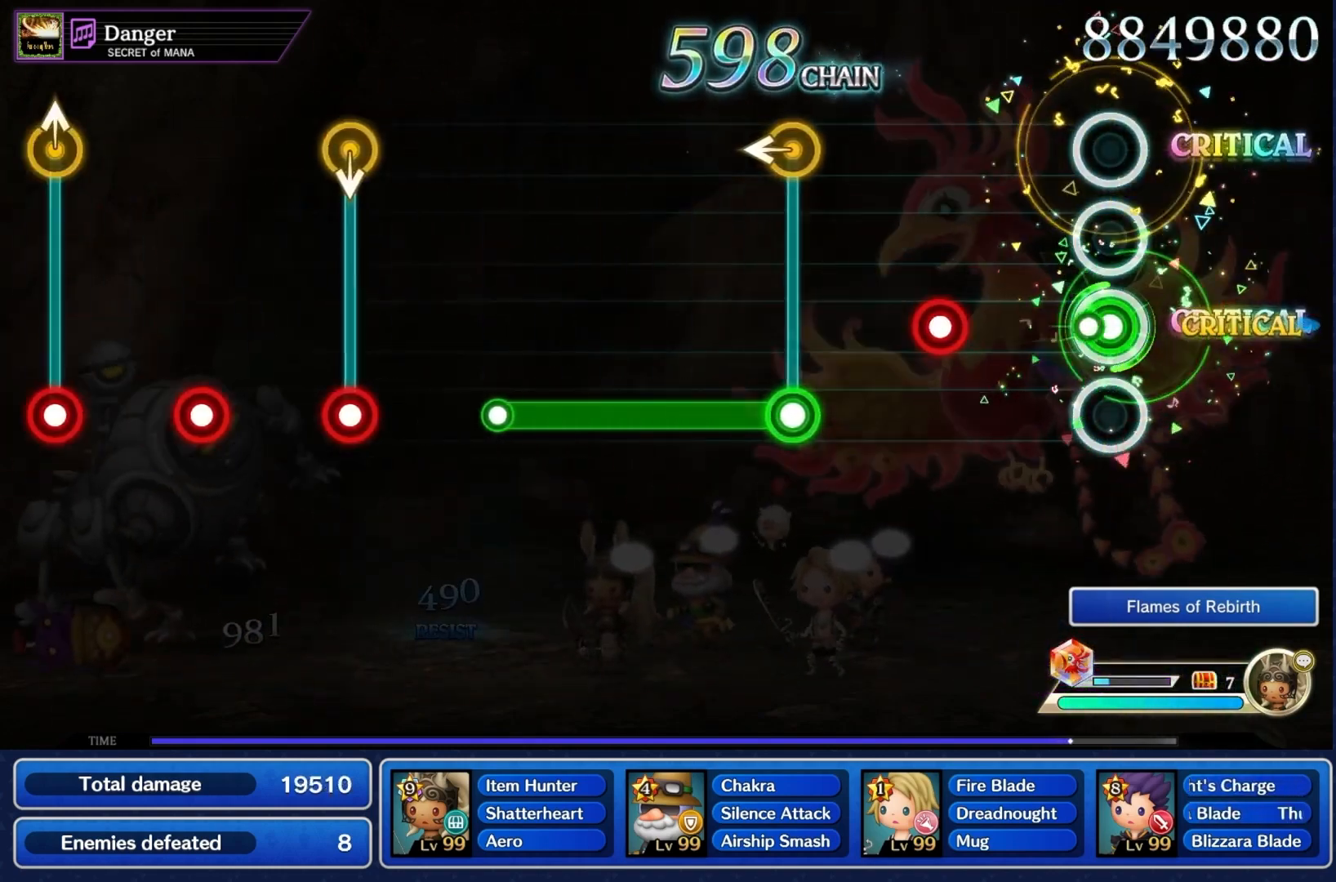
{"buttons": ["CROSS"], "left_stick": "center", "right_stick": "center", "events": [[67, "CROSS", "up"], [200, "CROSS", "down"], [267, "CROSS", "up"], [367, "CROSS", "down"], [367, "left_stick", "up-left"], [467, "left_stick", "center"]]}
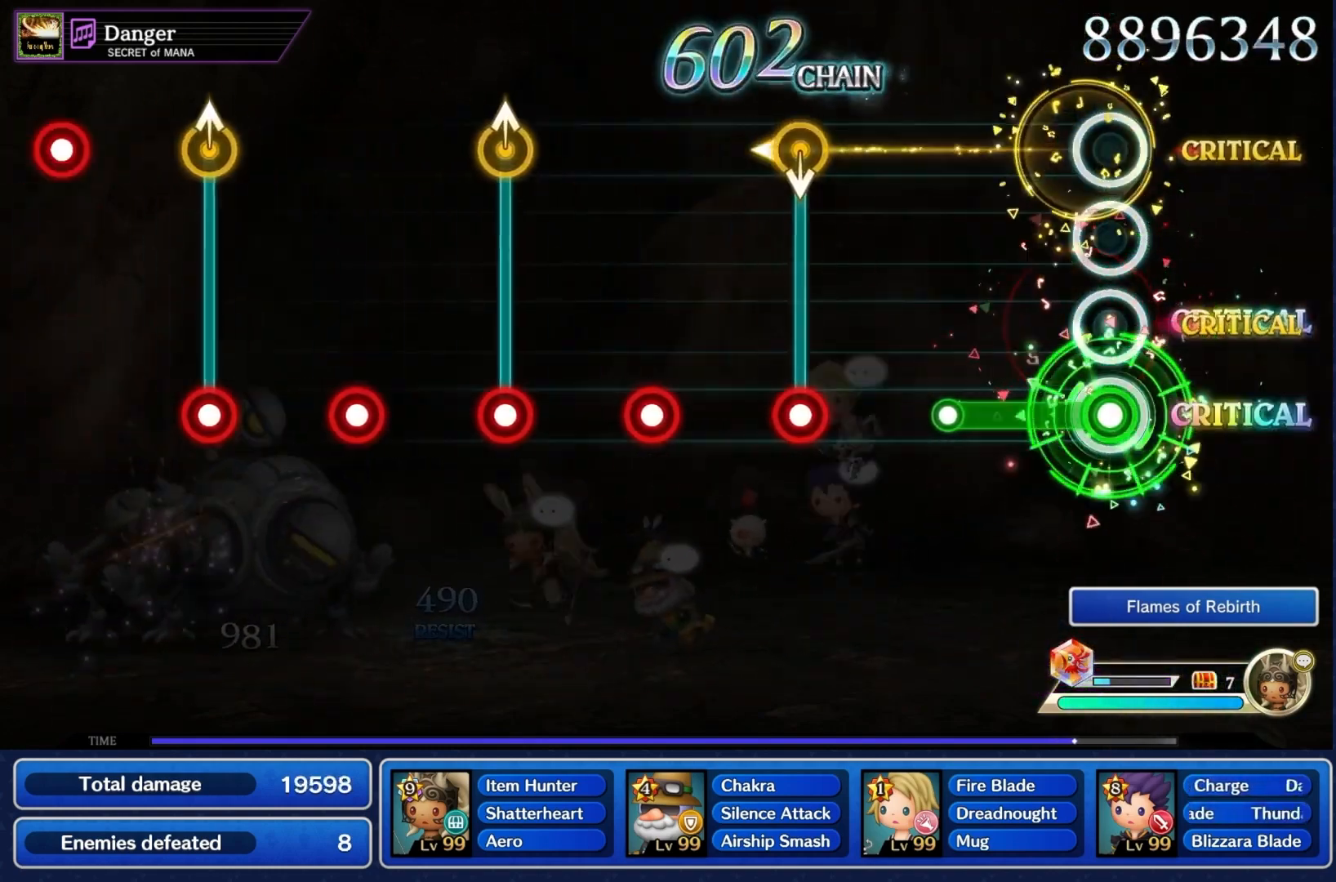
{"buttons": [], "left_stick": "center", "right_stick": "center"}
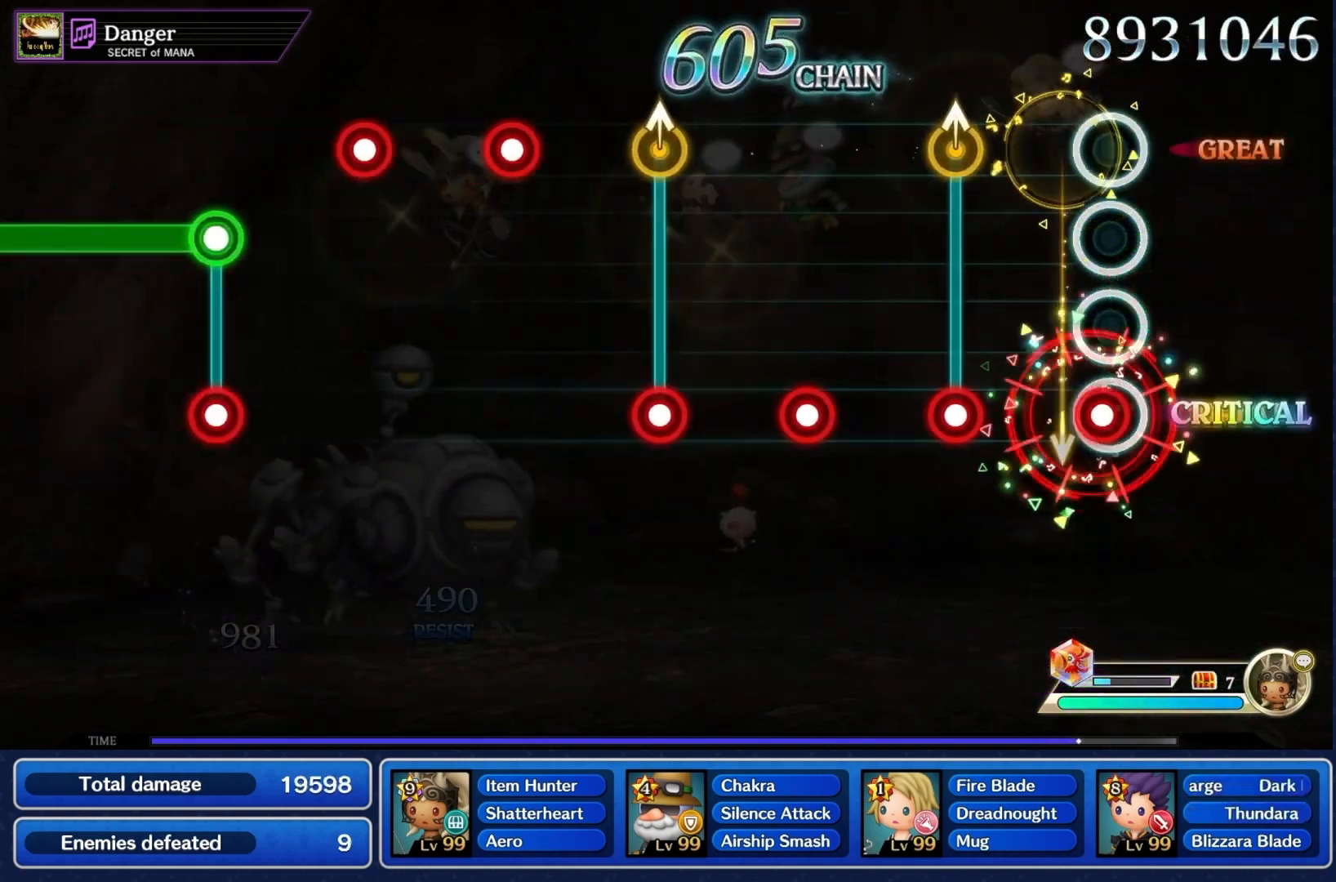
{"buttons": [], "left_stick": "center", "right_stick": "center", "events": [[33, "CROSS", "down"], [133, "CROSS", "up"], [200, "CROSS", "down"], [200, "left_stick", "up"], [300, "CROSS", "up"], [300, "left_stick", "center"], [367, "CROSS", "down"], [500, "CROSS", "up"]]}
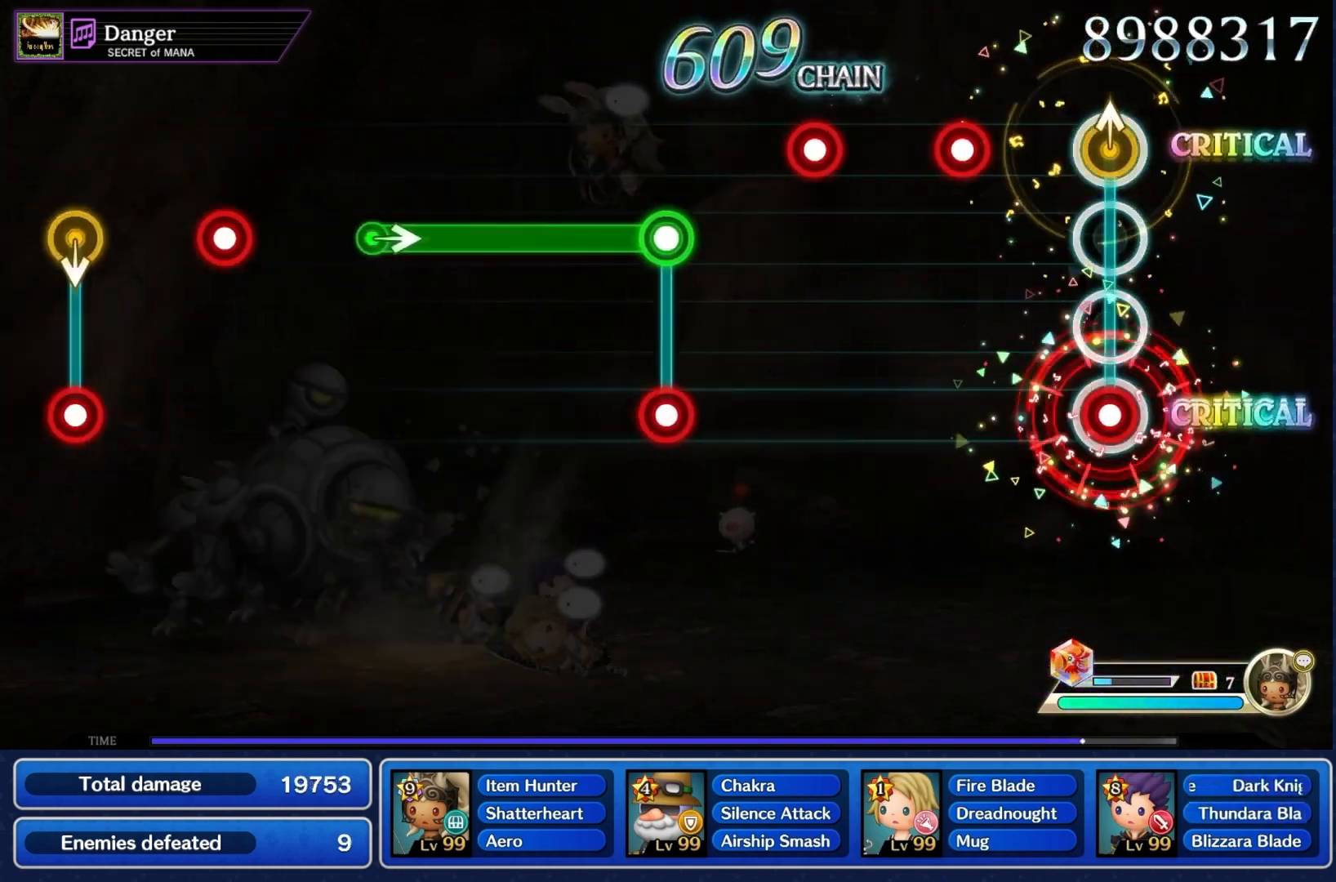
{"buttons": [], "left_stick": "center", "right_stick": "center", "events": [[33, "CROSS", "down"], [33, "left_stick", "up-left"], [133, "CROSS", "up"], [133, "left_stick", "center"], [233, "CROSS", "down"], [300, "CROSS", "up"], [367, "CROSS", "down"], [467, "CROSS", "up"]]}
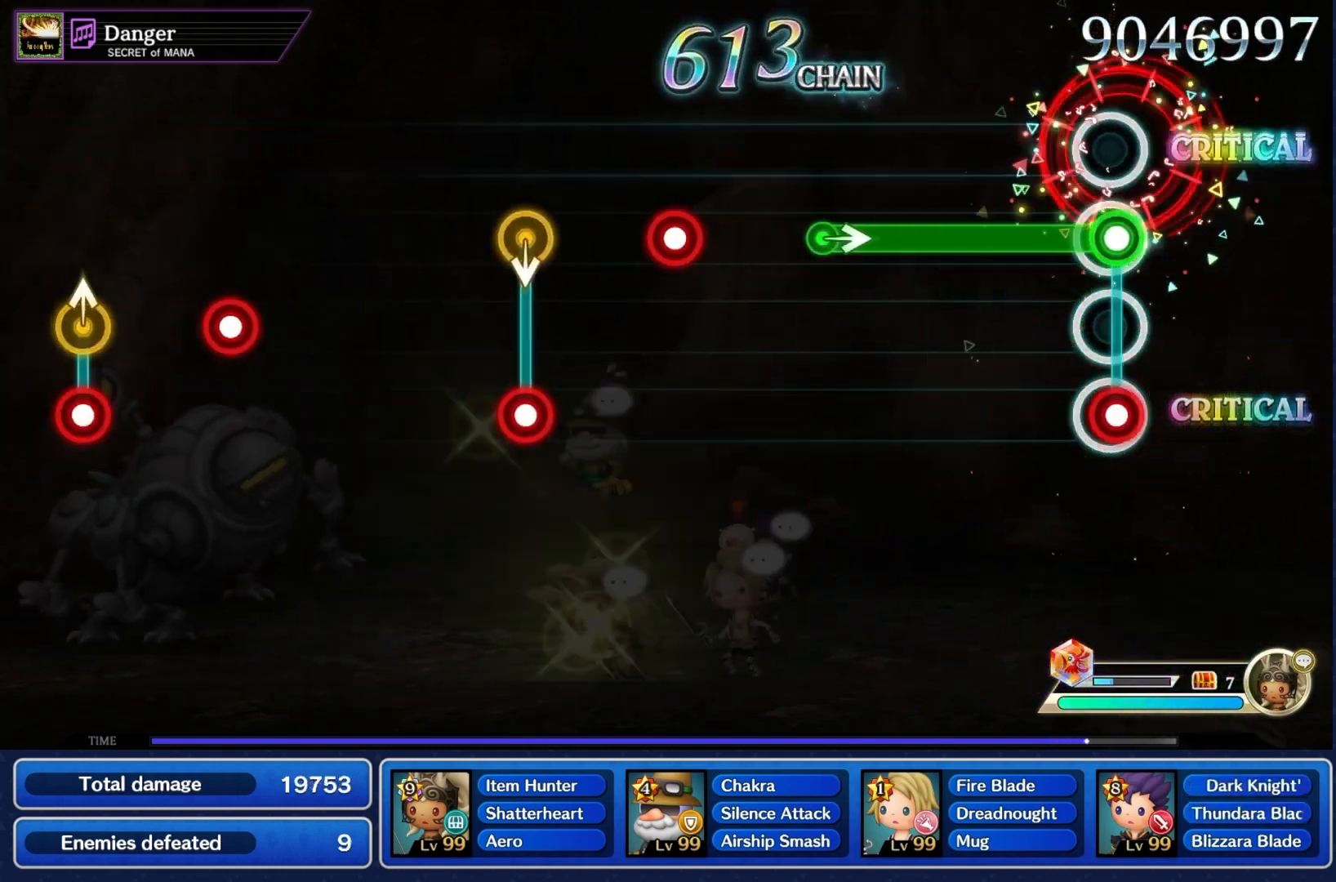
{"buttons": [], "left_stick": "center", "right_stick": "center", "events": [[33, "CROSS", "down"], [33, "R1", "down"], [100, "CROSS", "up"], [367, "R1", "up"]]}
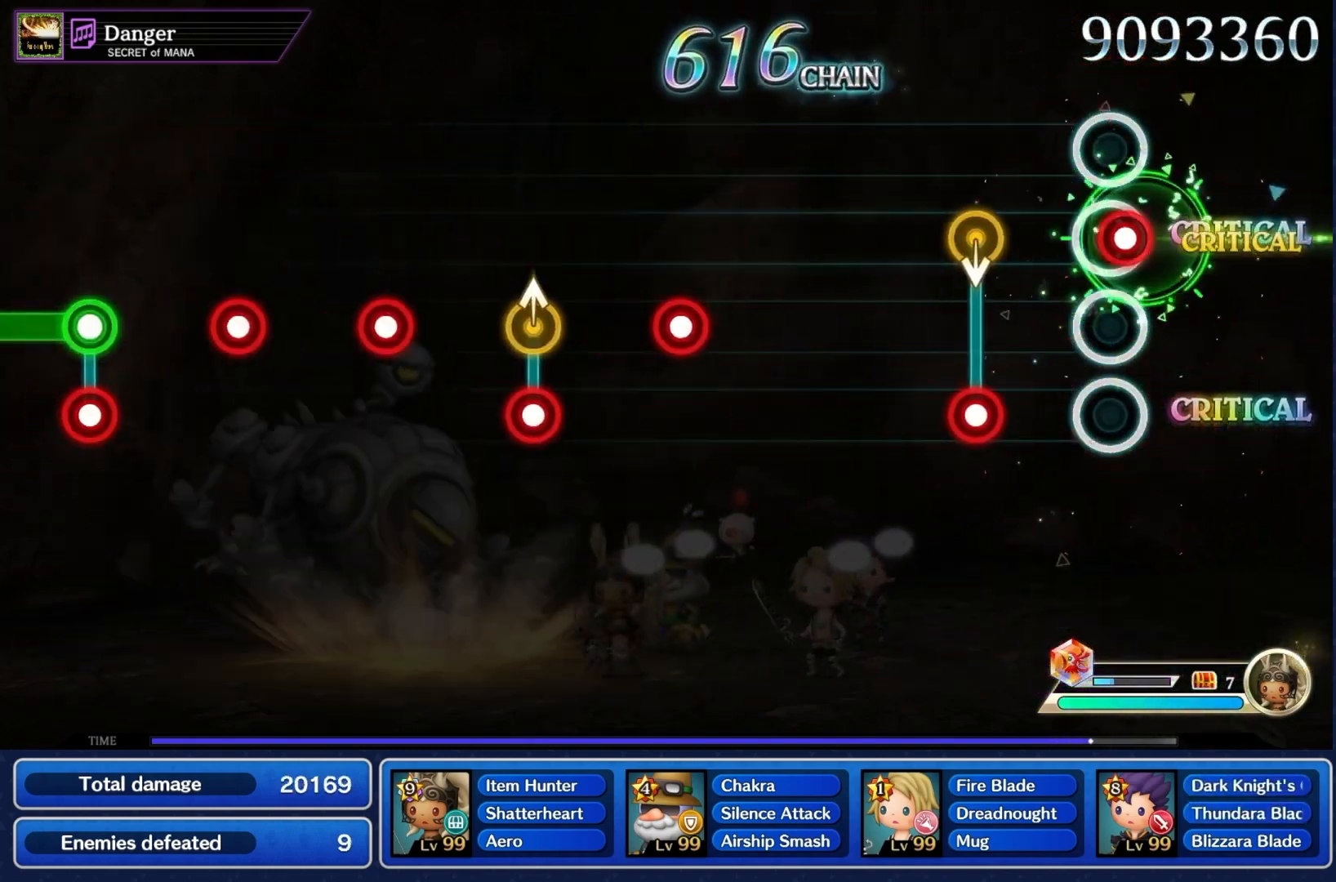
{"buttons": ["CROSS"], "left_stick": "center", "right_stick": "center", "events": [[33, "CROSS", "down"], [133, "CROSS", "up"], [233, "CROSS", "down"], [333, "CROSS", "up"], [500, "CROSS", "down"]]}
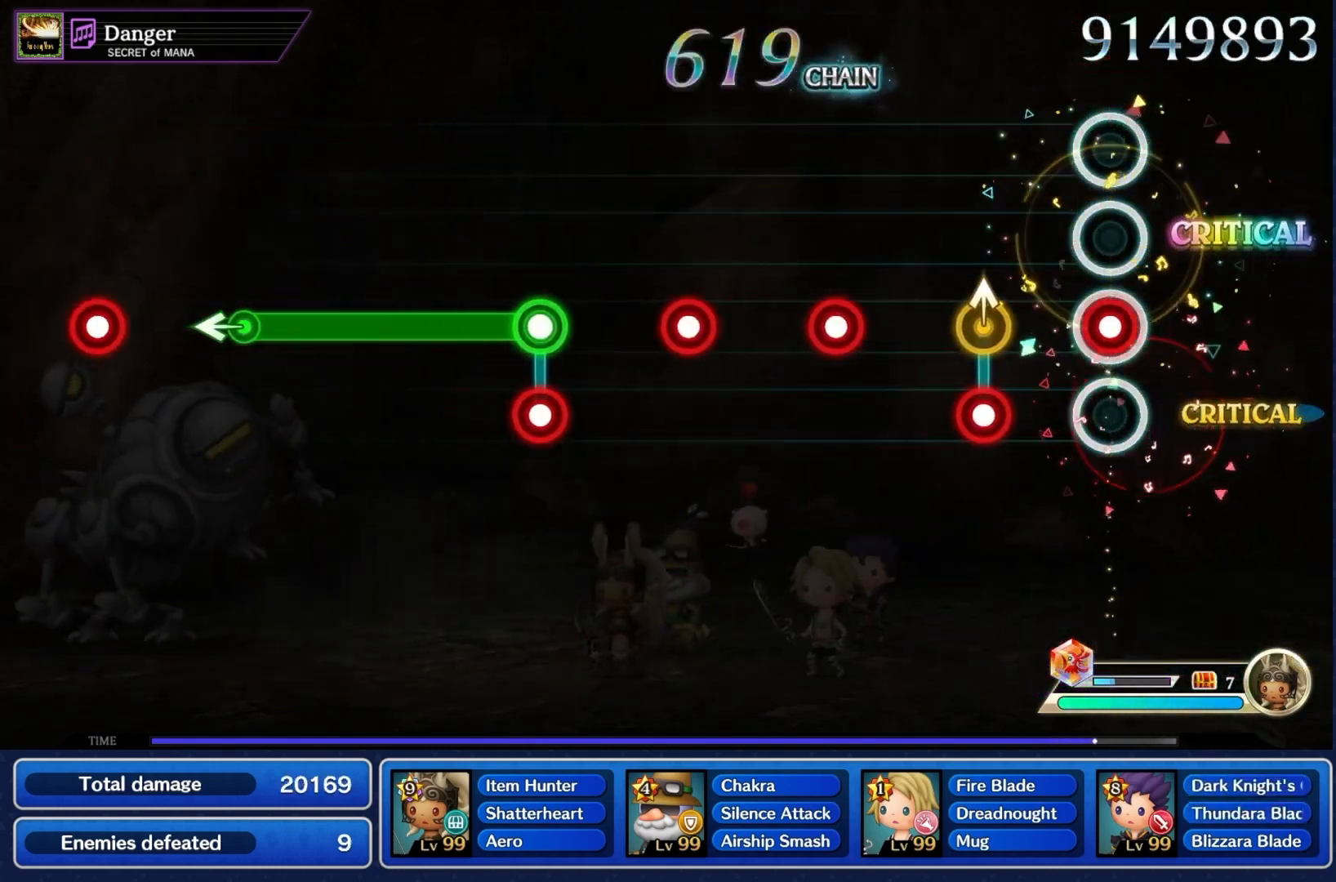
{"buttons": ["CROSS"], "left_stick": "center", "right_stick": "center", "events": [[100, "CROSS", "up"], [133, "left_stick", "up-right"], [200, "CROSS", "down"], [233, "left_stick", "center"], [300, "CROSS", "up"], [367, "CROSS", "down"], [433, "CROSS", "up"], [500, "CROSS", "down"]]}
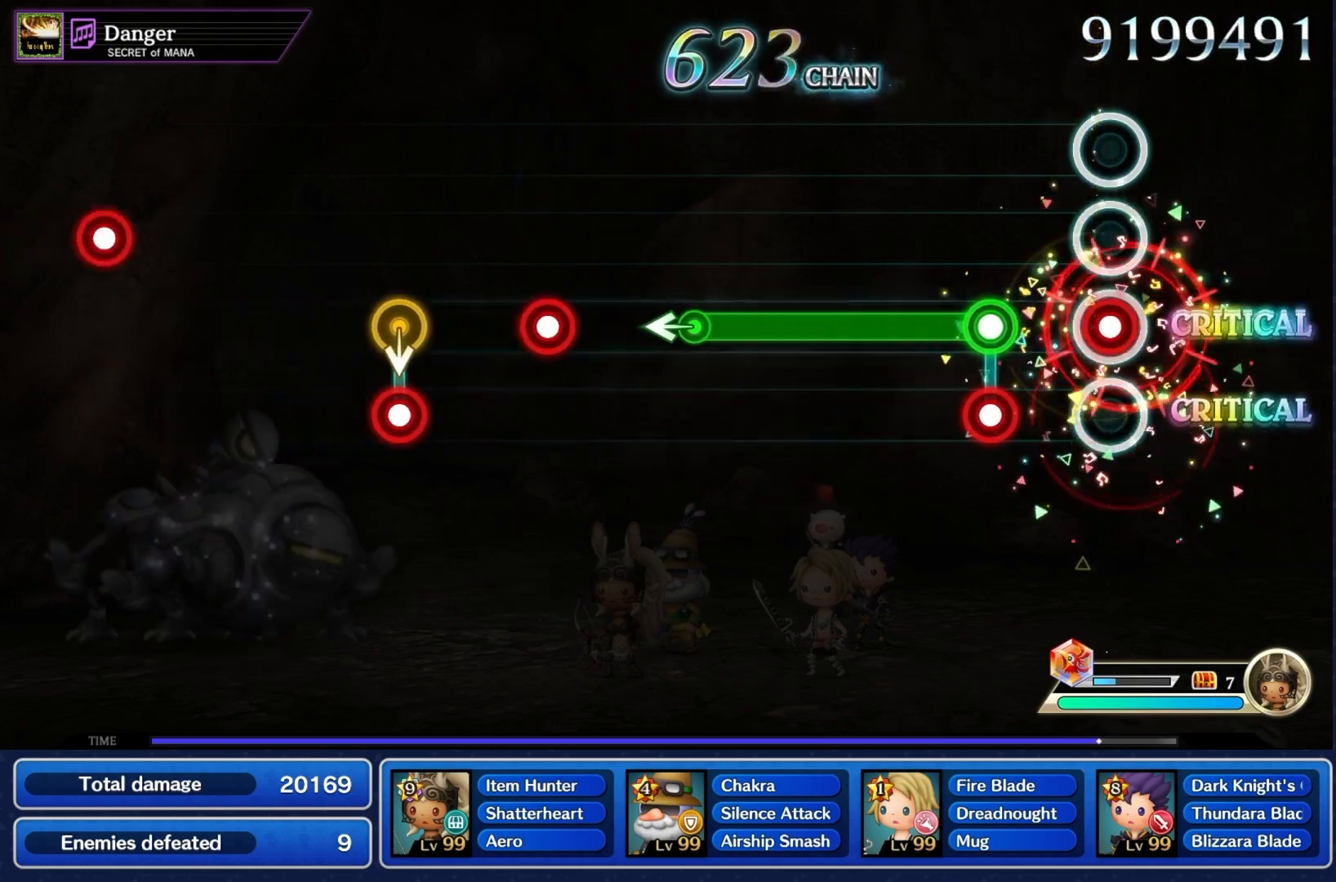
{"buttons": ["R1"], "left_stick": "center", "right_stick": "center", "events": [[100, "CROSS", "up"], [167, "R1", "down"], [200, "CROSS", "down"], [233, "CROSS", "up"]]}
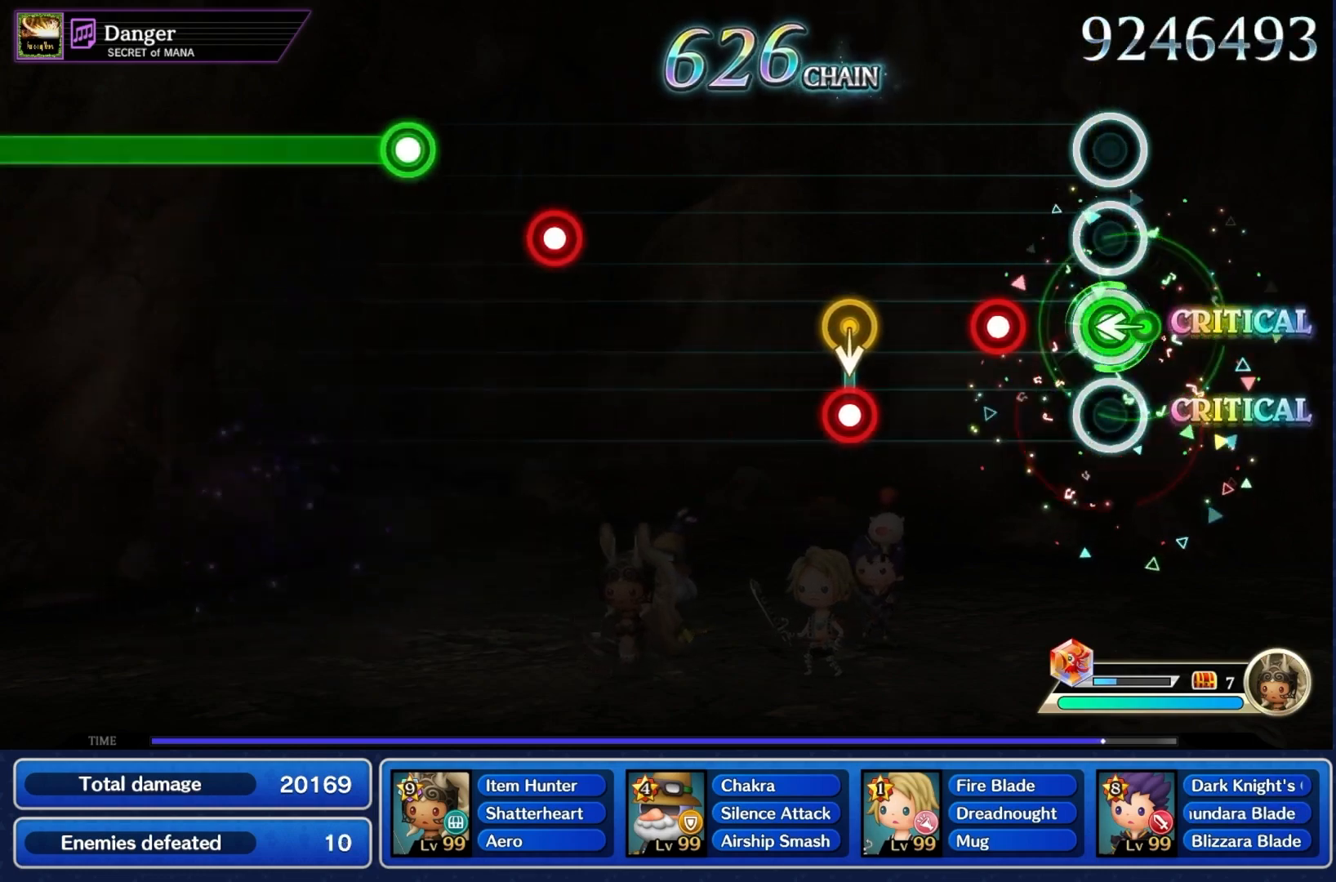
{"buttons": [], "left_stick": "center", "right_stick": "center"}
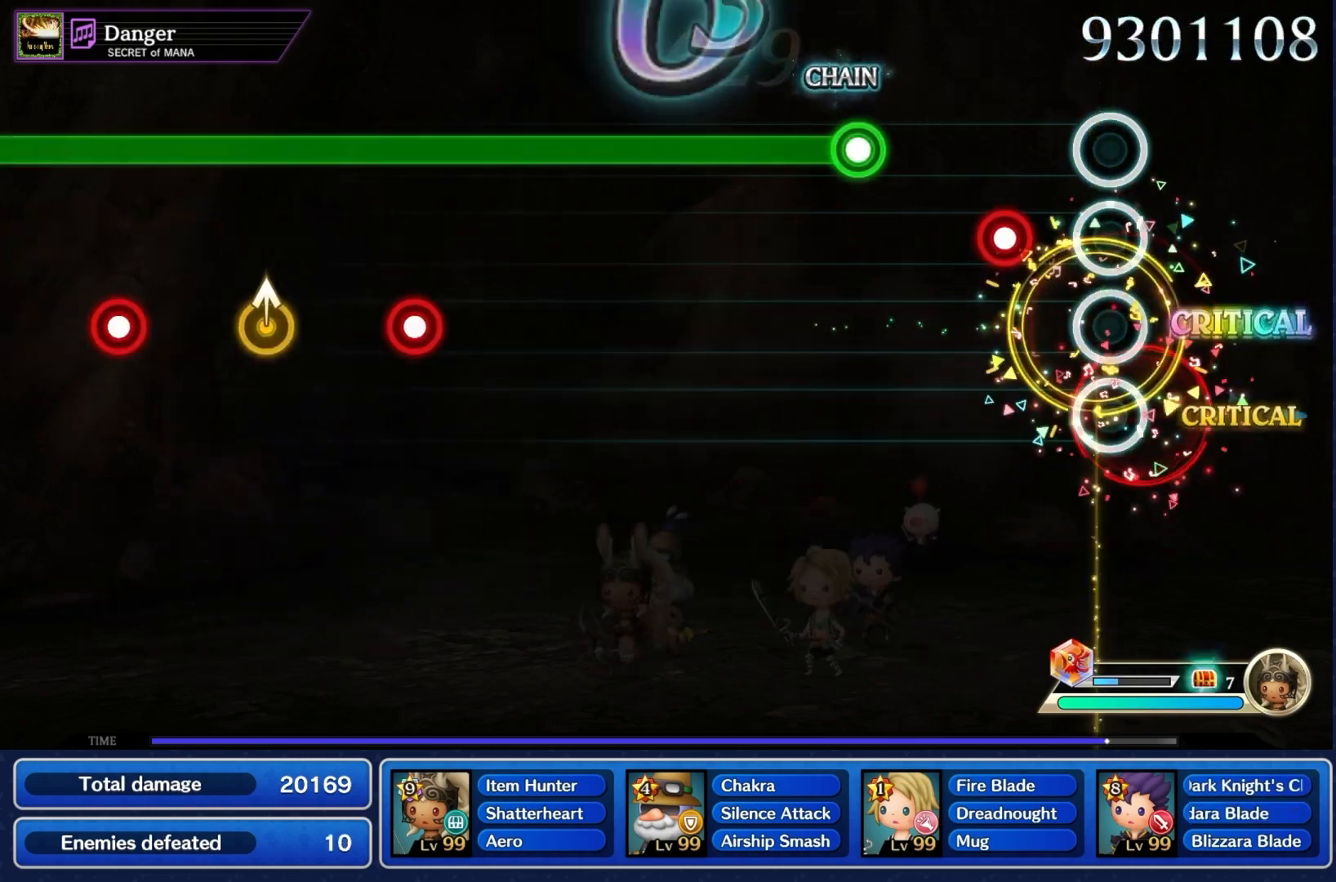
{"buttons": ["R1"], "left_stick": "center", "right_stick": "center", "events": [[133, "CROSS", "down"], [233, "CROSS", "up"], [333, "R1", "down"]]}
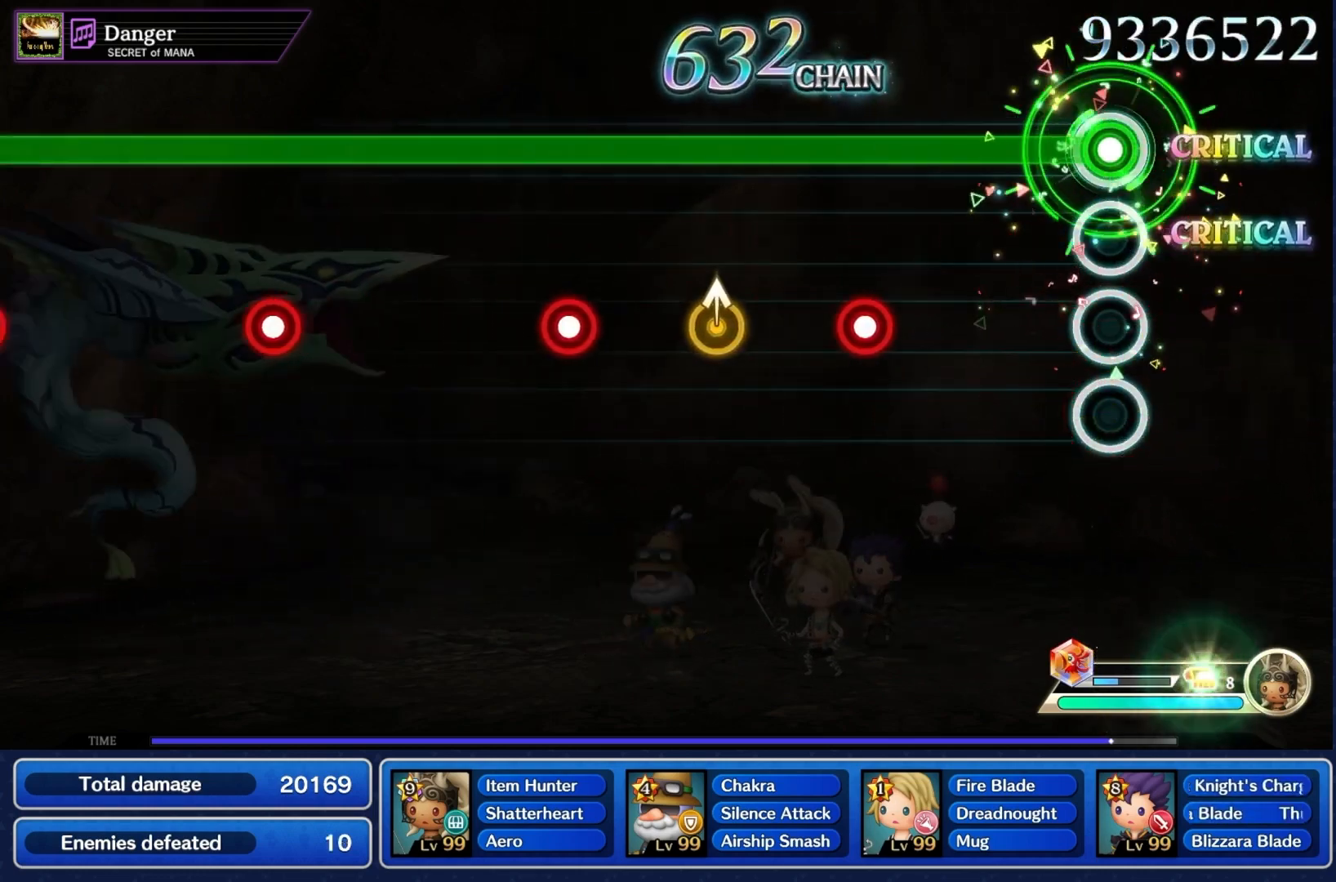
{"buttons": ["R1"], "left_stick": "up", "right_stick": "center", "events": [[300, "CROSS", "down"], [433, "CROSS", "up"], [467, "left_stick", "up"]]}
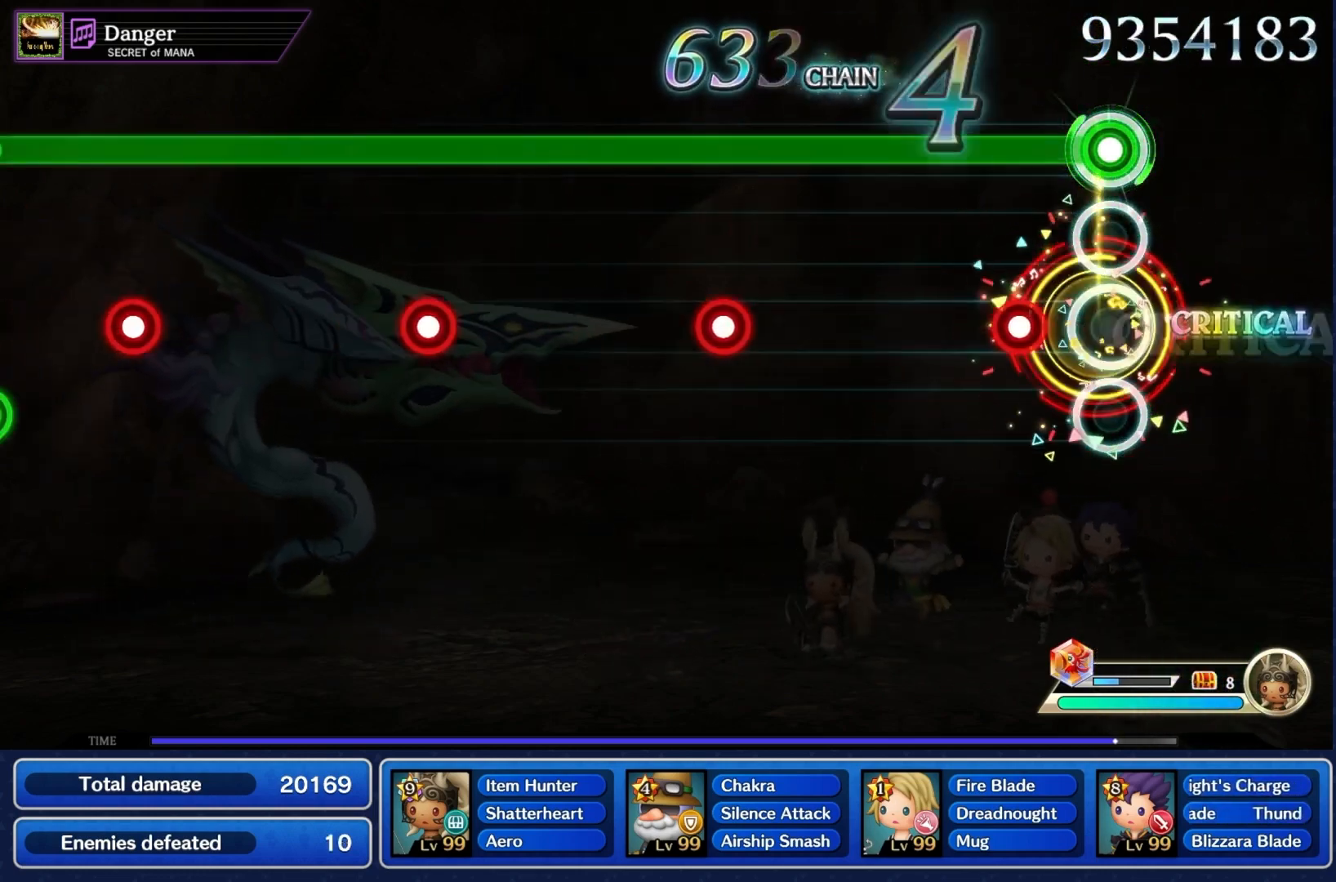
{"buttons": ["CROSS", "R1"], "left_stick": "center", "right_stick": "center", "events": [[33, "left_stick", "center"], [133, "CROSS", "down"], [267, "CROSS", "up"], [467, "CROSS", "down"]]}
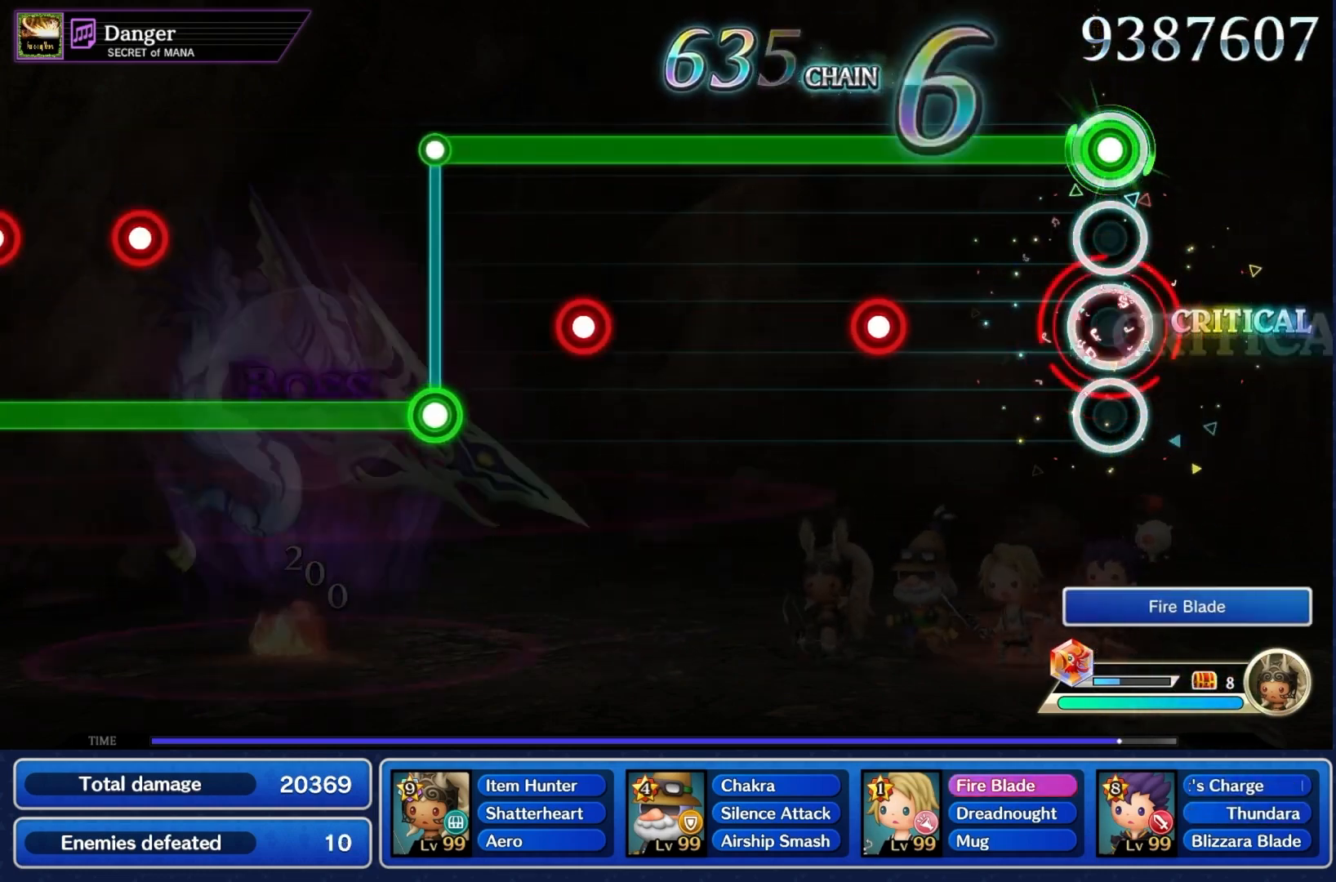
{"buttons": ["R1"], "left_stick": "center", "right_stick": "center", "events": [[100, "CROSS", "up"], [267, "CROSS", "down"], [433, "CROSS", "up"]]}
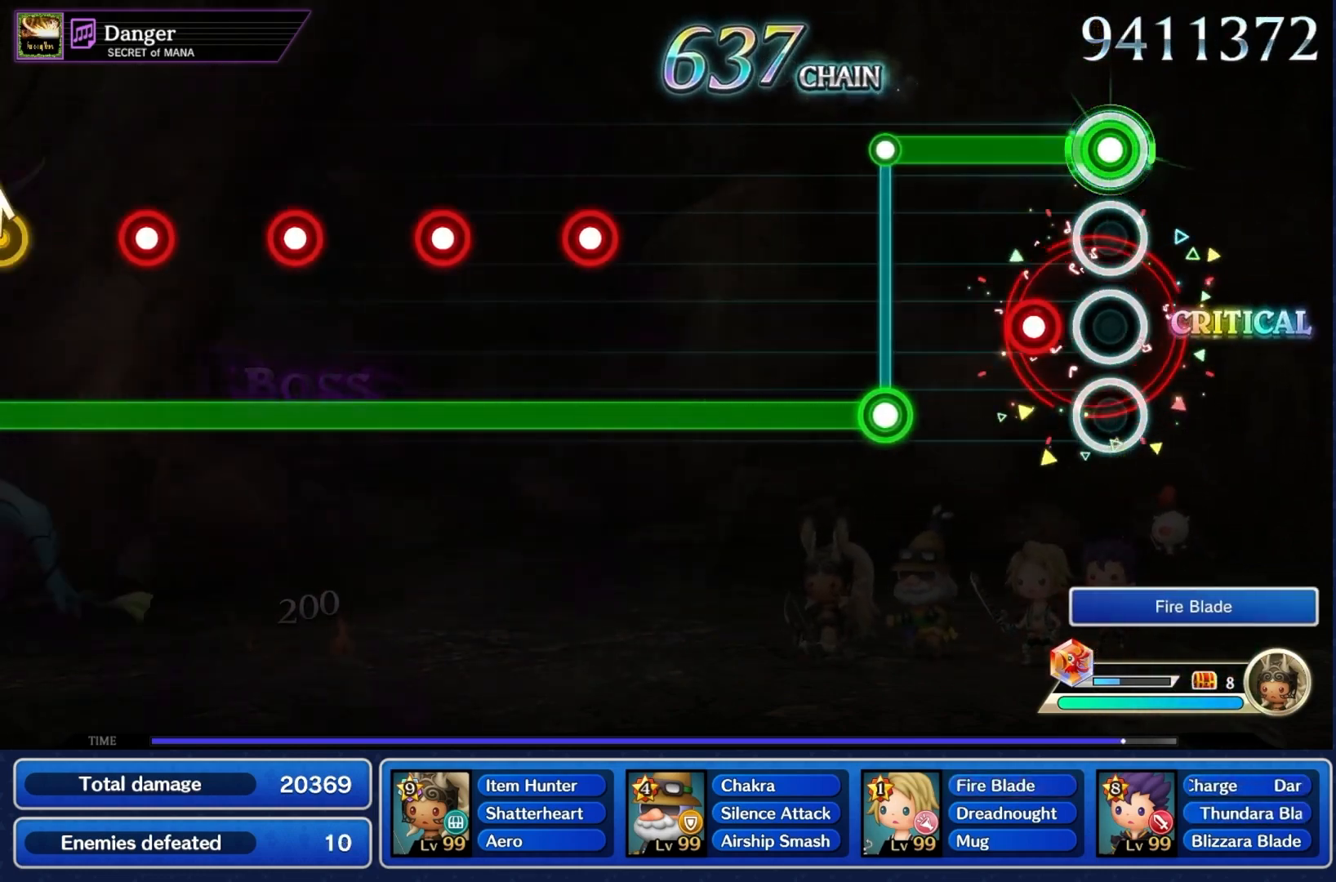
{"buttons": ["L1"], "left_stick": "center", "right_stick": "center", "events": [[100, "CROSS", "down"], [233, "CROSS", "up"], [267, "R1", "up"], [300, "L1", "down"]]}
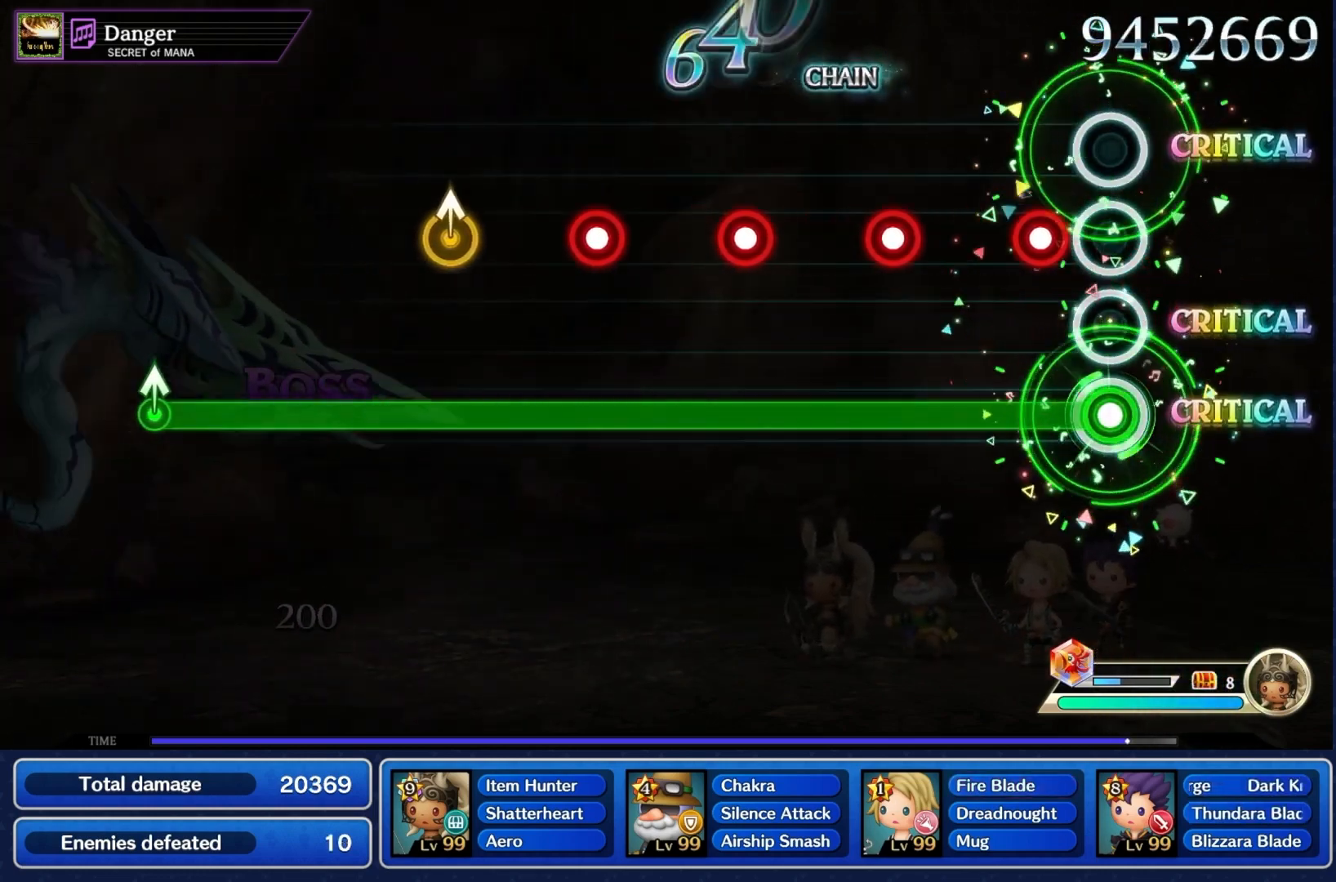
{"buttons": ["CROSS", "L1"], "left_stick": "center", "right_stick": "center", "events": [[133, "CROSS", "down"], [233, "CROSS", "up"], [267, "CROSS", "down"], [367, "CROSS", "up"], [433, "CROSS", "down"]]}
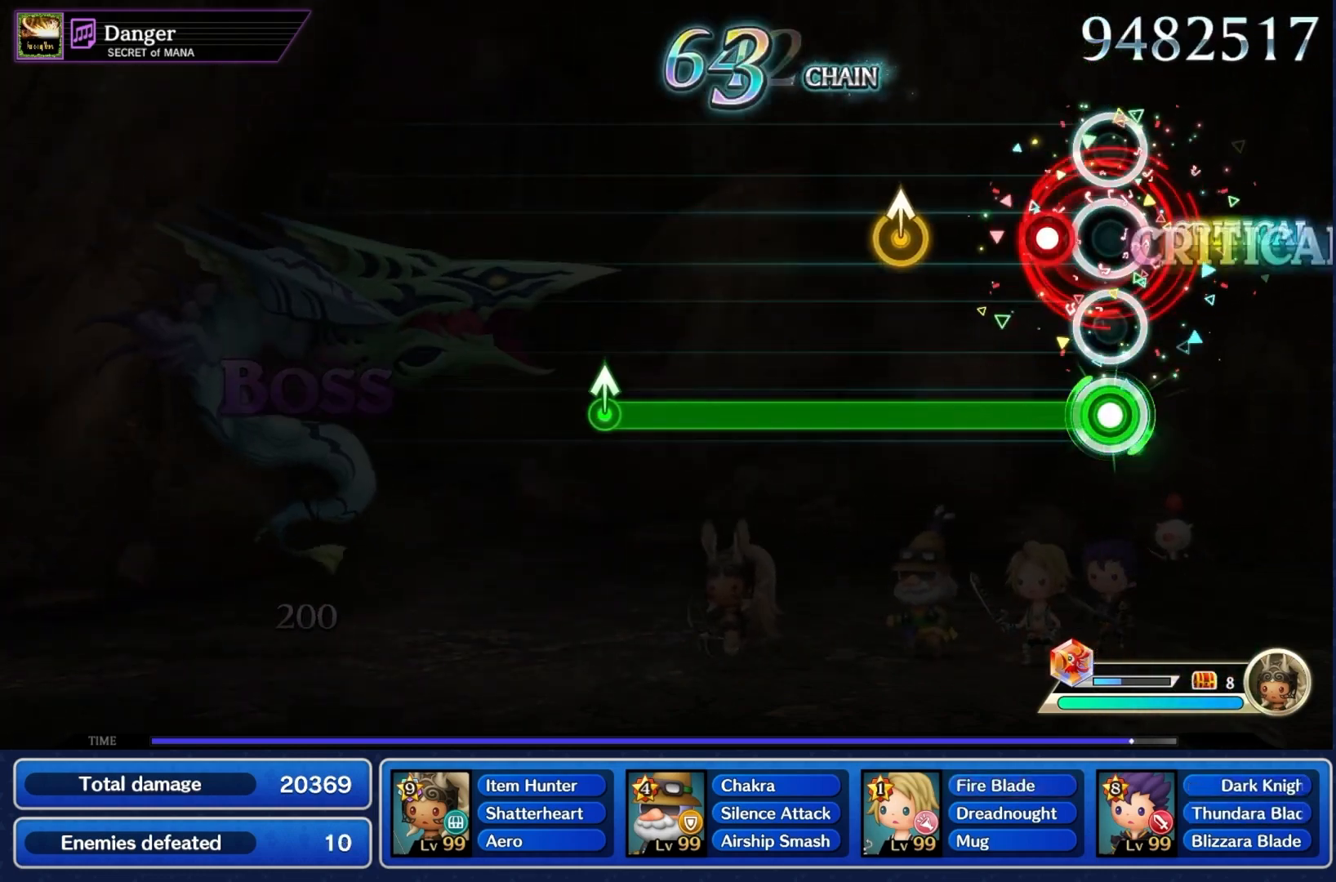
{"buttons": ["L1"], "left_stick": "center", "right_stick": "center", "events": [[33, "CROSS", "up"], [100, "CROSS", "down"], [200, "CROSS", "up"], [267, "left_stick", "up"], [367, "left_stick", "center"]]}
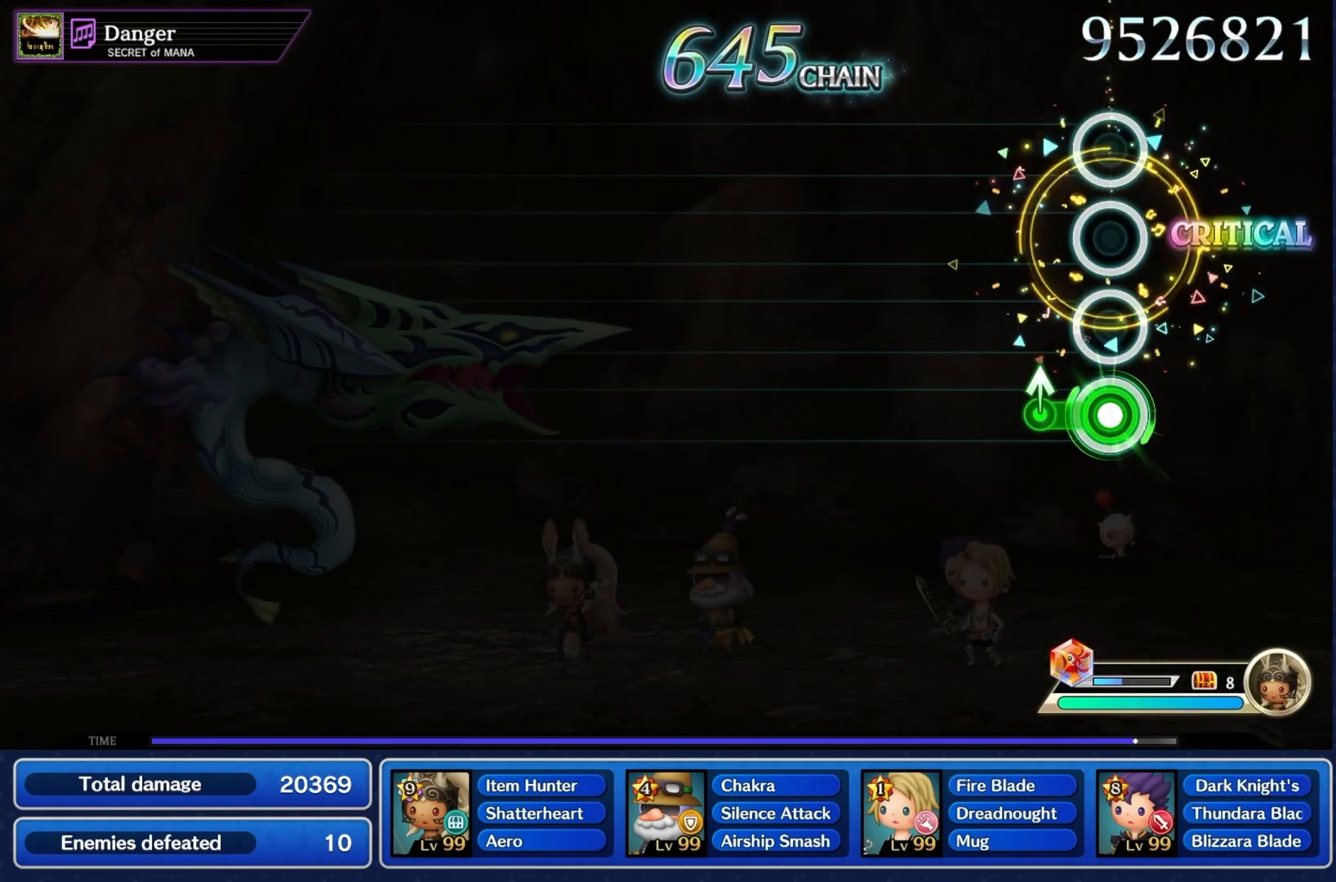
{"buttons": [], "left_stick": "center", "right_stick": "center", "events": [[100, "left_stick", "up"], [233, "left_stick", "center"], [333, "L1", "up"]]}